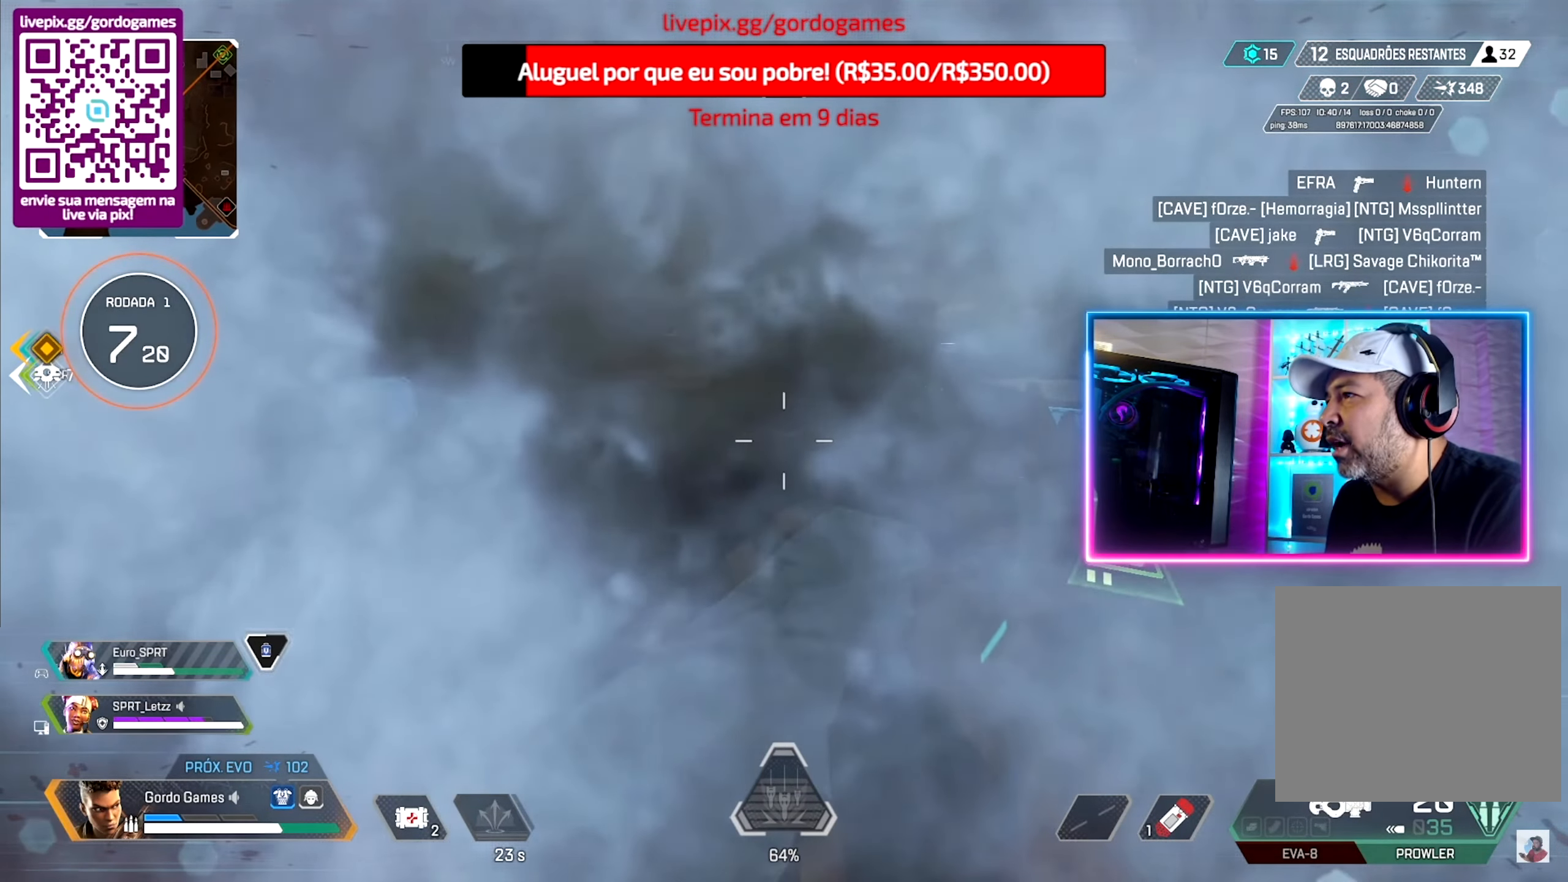
Gameplay with a controller (PlayStation layout); each line is a JSON object with the inputs held at the frame after it. "events" lists button and stick changes between this image and that frame as [ms after this image, input, new state], when the widget could be followed in between.
{"buttons": [], "left_stick": "right", "right_stick": "center", "events": [[17, "left_stick", "down-left"], [133, "right_stick", "center"], [367, "left_stick", "up-left"], [450, "left_stick", "right"]]}
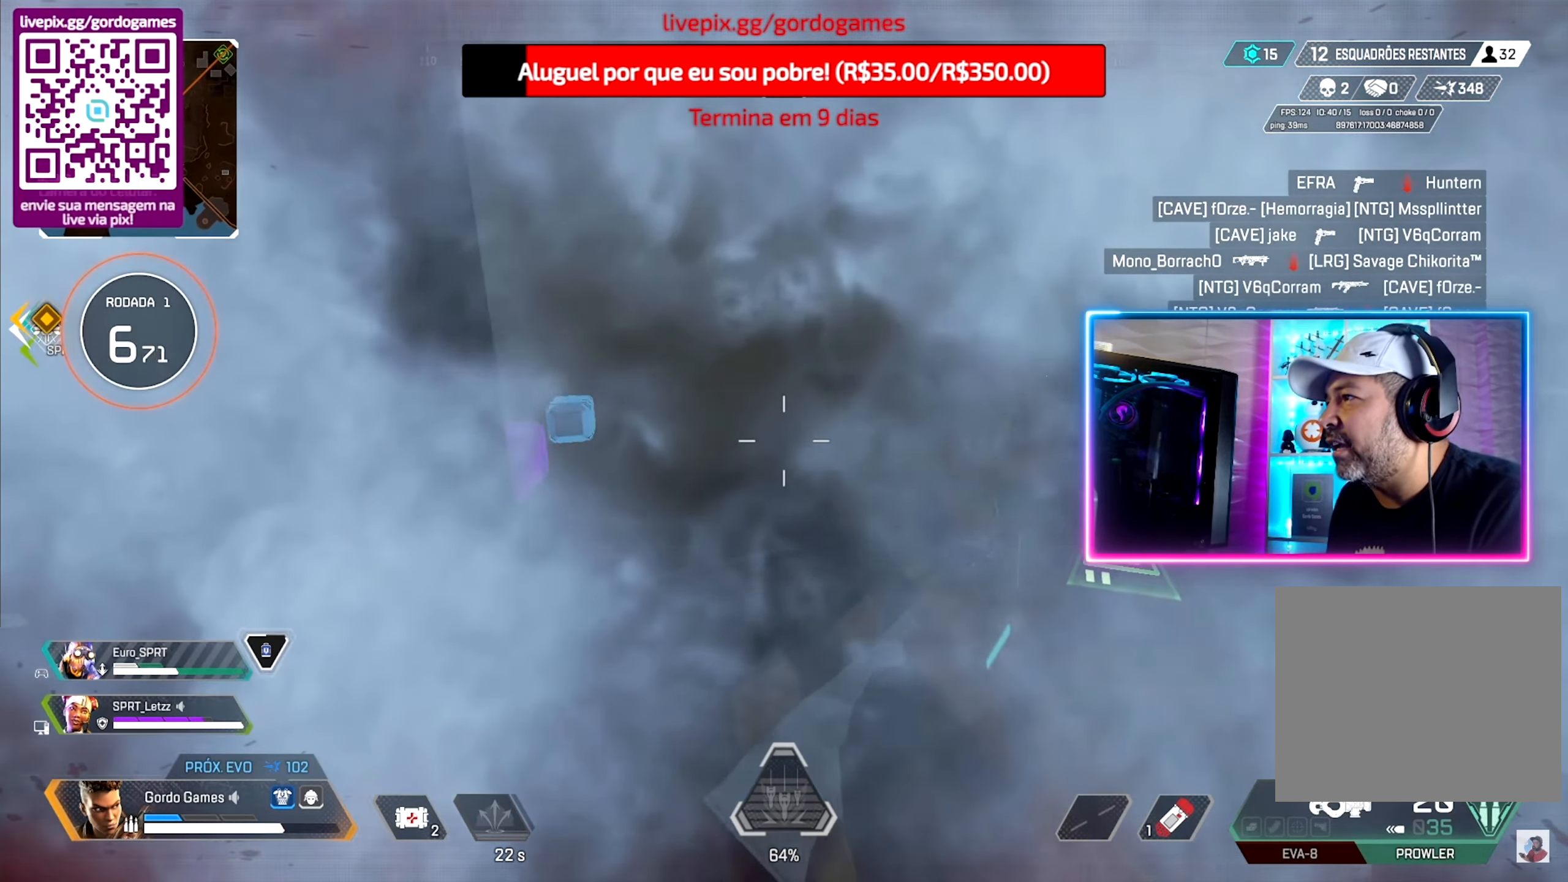
{"buttons": [], "left_stick": "up-right", "right_stick": "right", "events": [[33, "right_stick", "right"], [267, "left_stick", "up-right"], [283, "right_stick", "center"], [467, "right_stick", "right"]]}
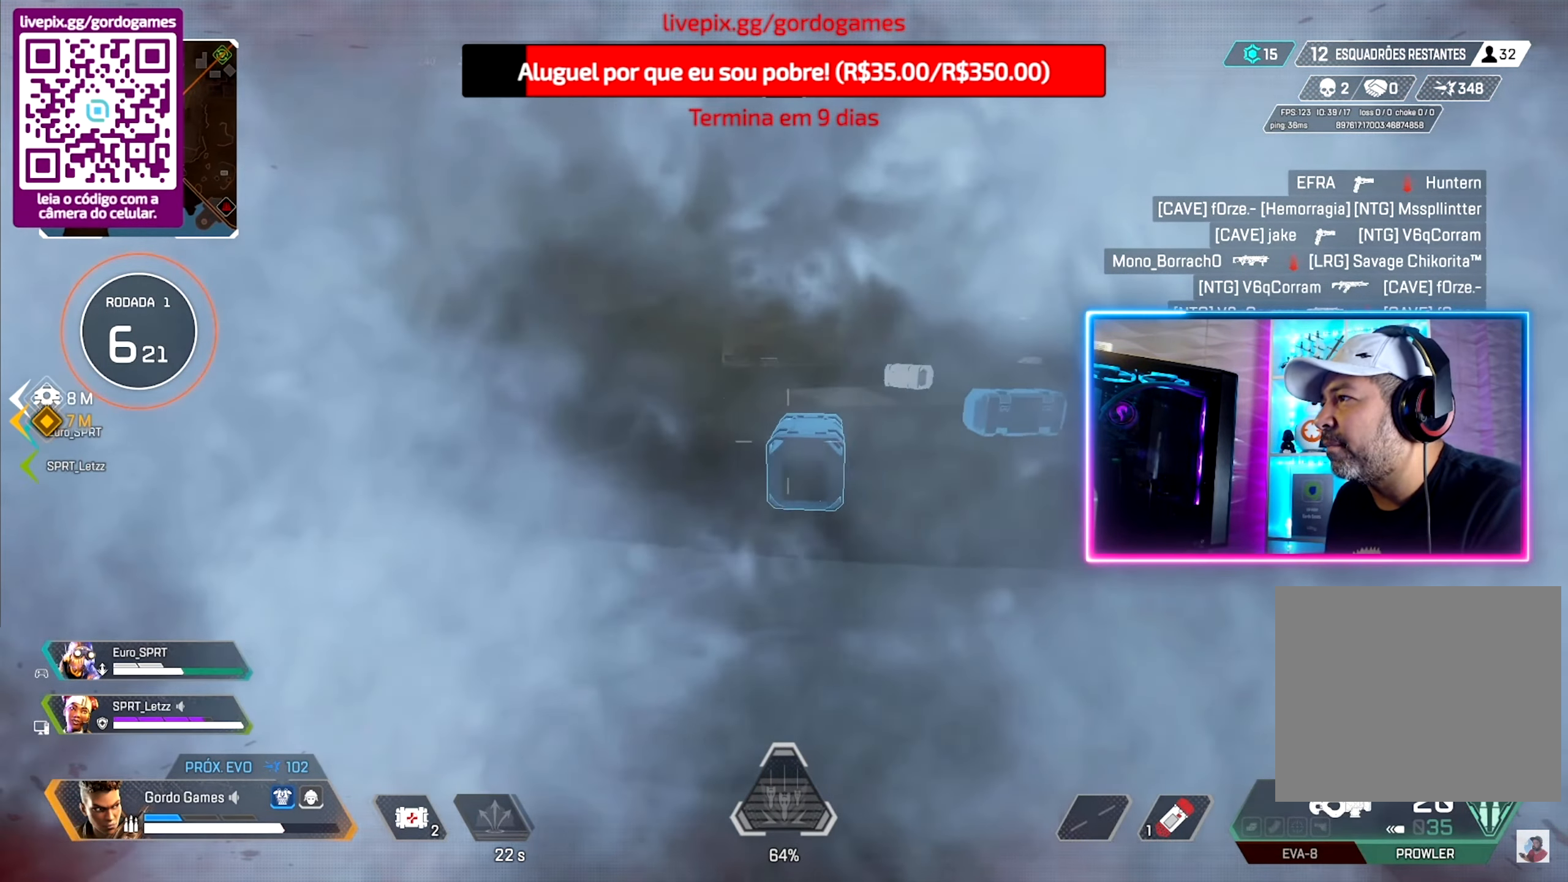
{"buttons": [], "left_stick": "left", "right_stick": "left", "events": [[100, "right_stick", "center"], [217, "right_stick", "left"], [233, "left_stick", "down-right"], [317, "left_stick", "down-left"], [383, "left_stick", "left"]]}
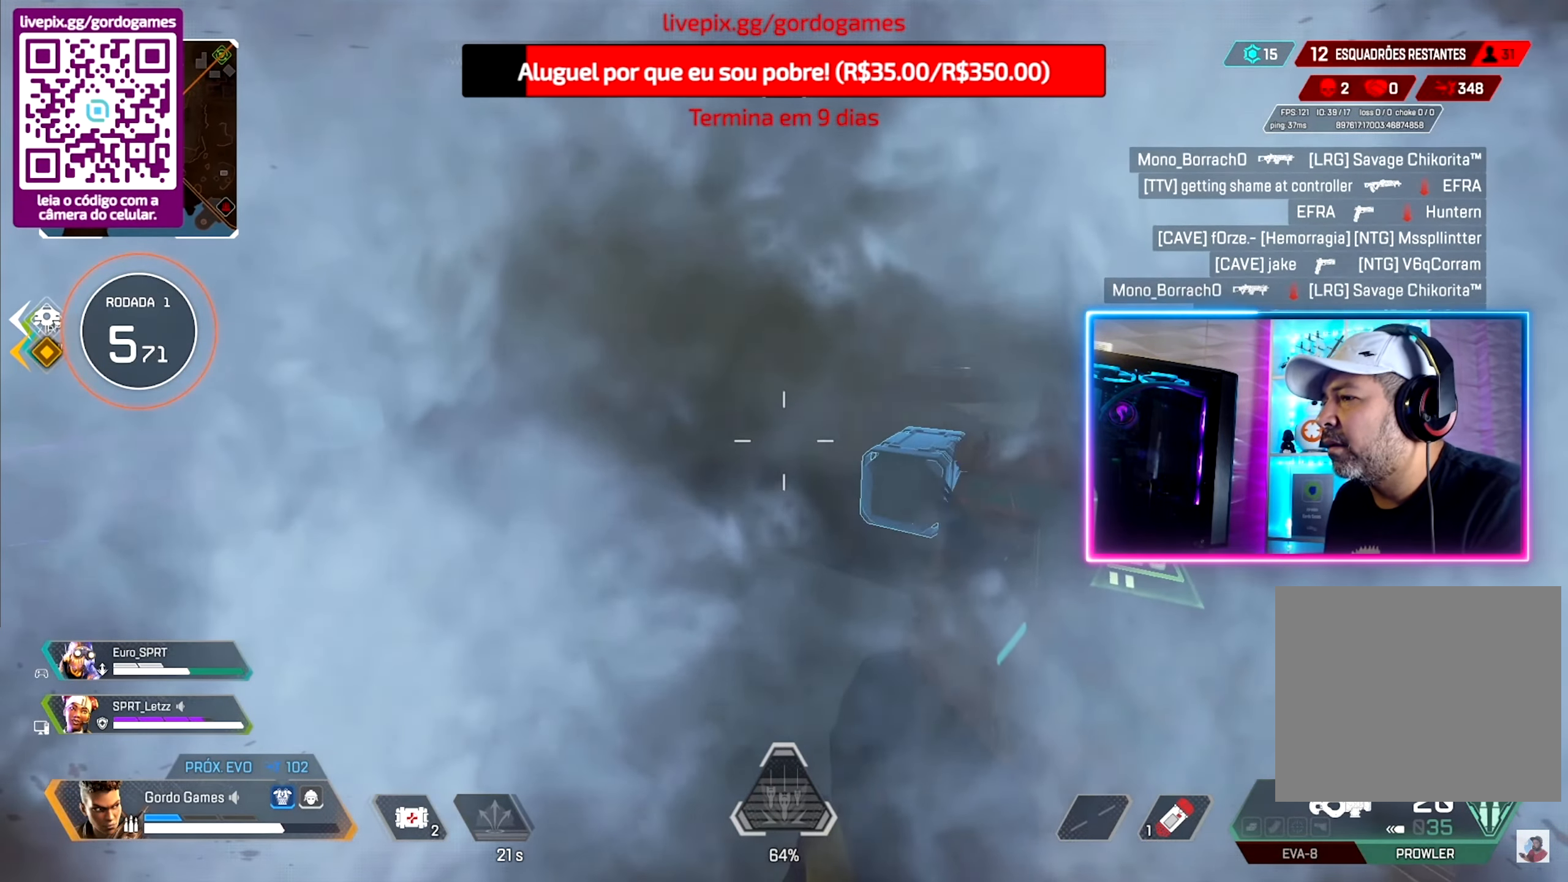
{"buttons": [], "left_stick": "up", "right_stick": "left", "events": [[183, "left_stick", "up-left"], [417, "left_stick", "up"]]}
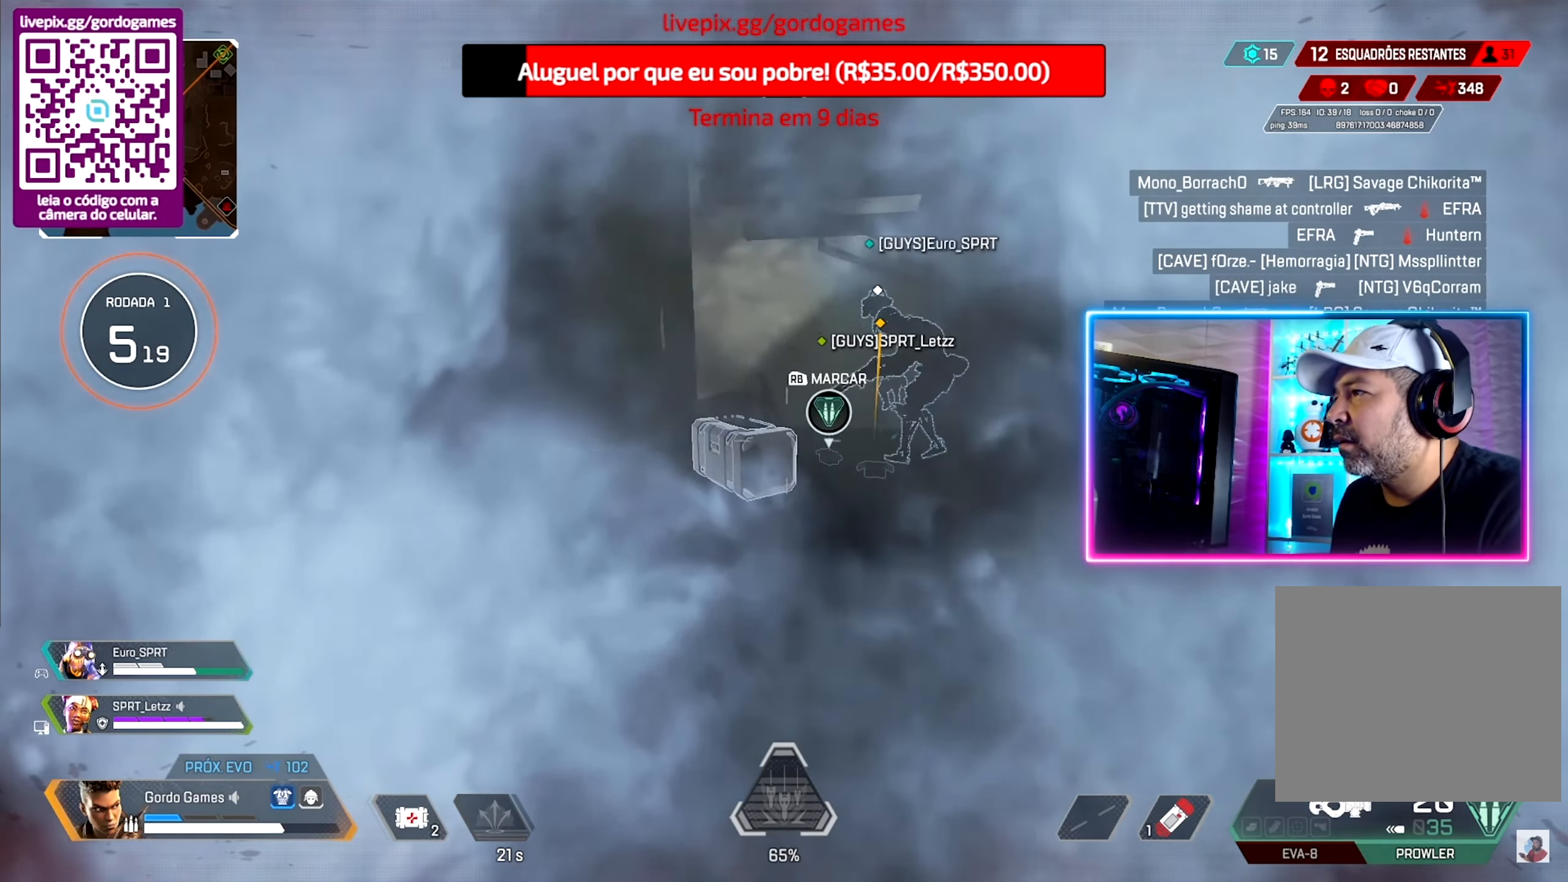
{"buttons": [], "left_stick": "up", "right_stick": "center", "events": [[17, "right_stick", "center"], [233, "right_stick", "right"], [417, "right_stick", "center"]]}
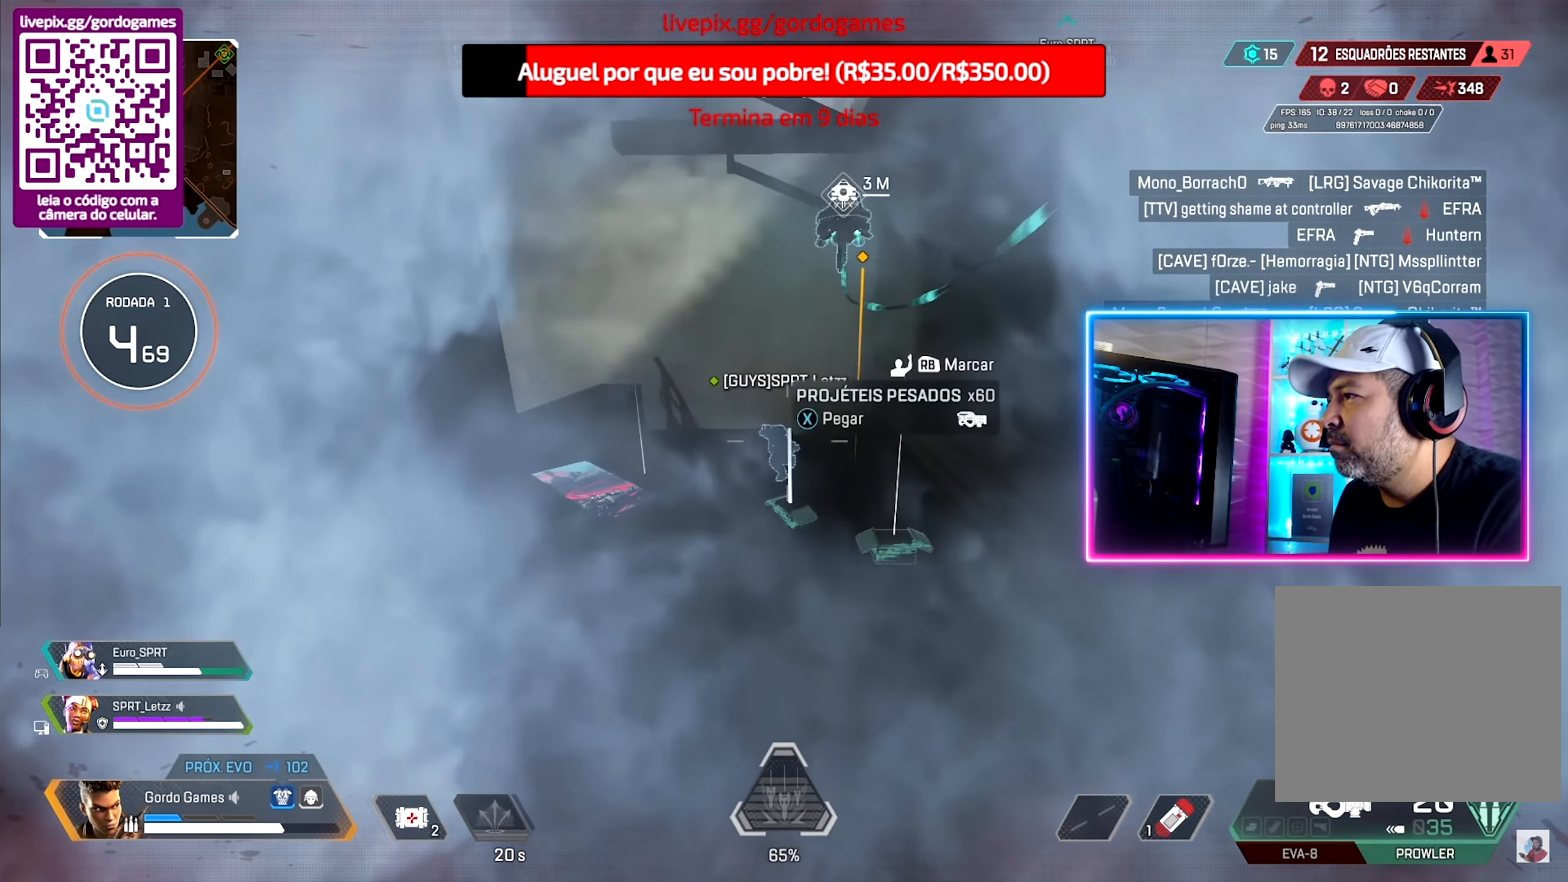
{"buttons": [], "left_stick": "up", "right_stick": "center", "events": []}
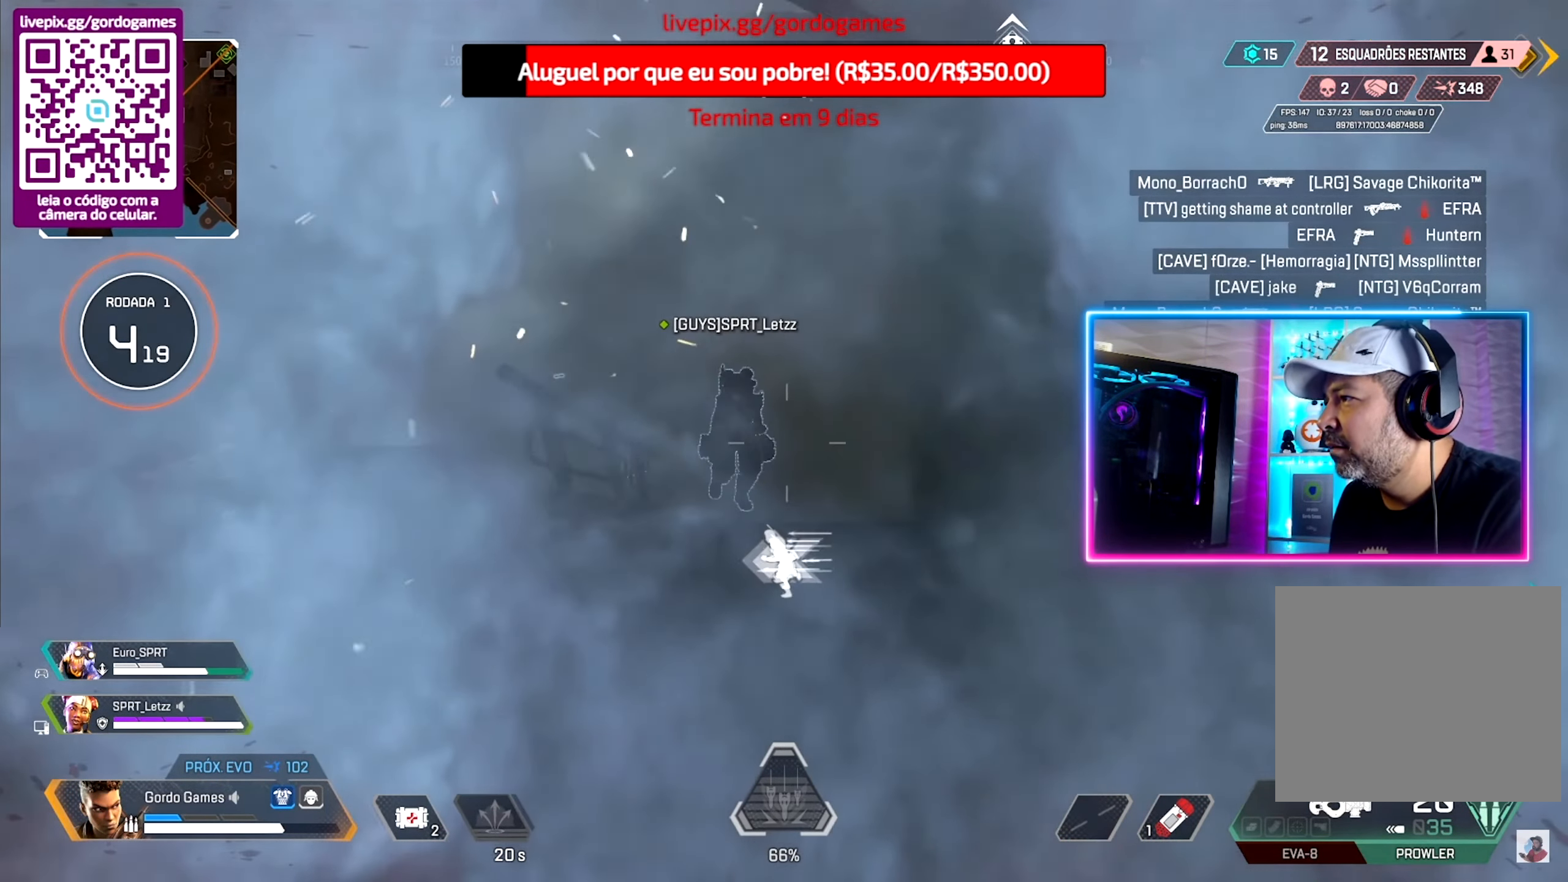
{"buttons": [], "left_stick": "up", "right_stick": "center", "events": []}
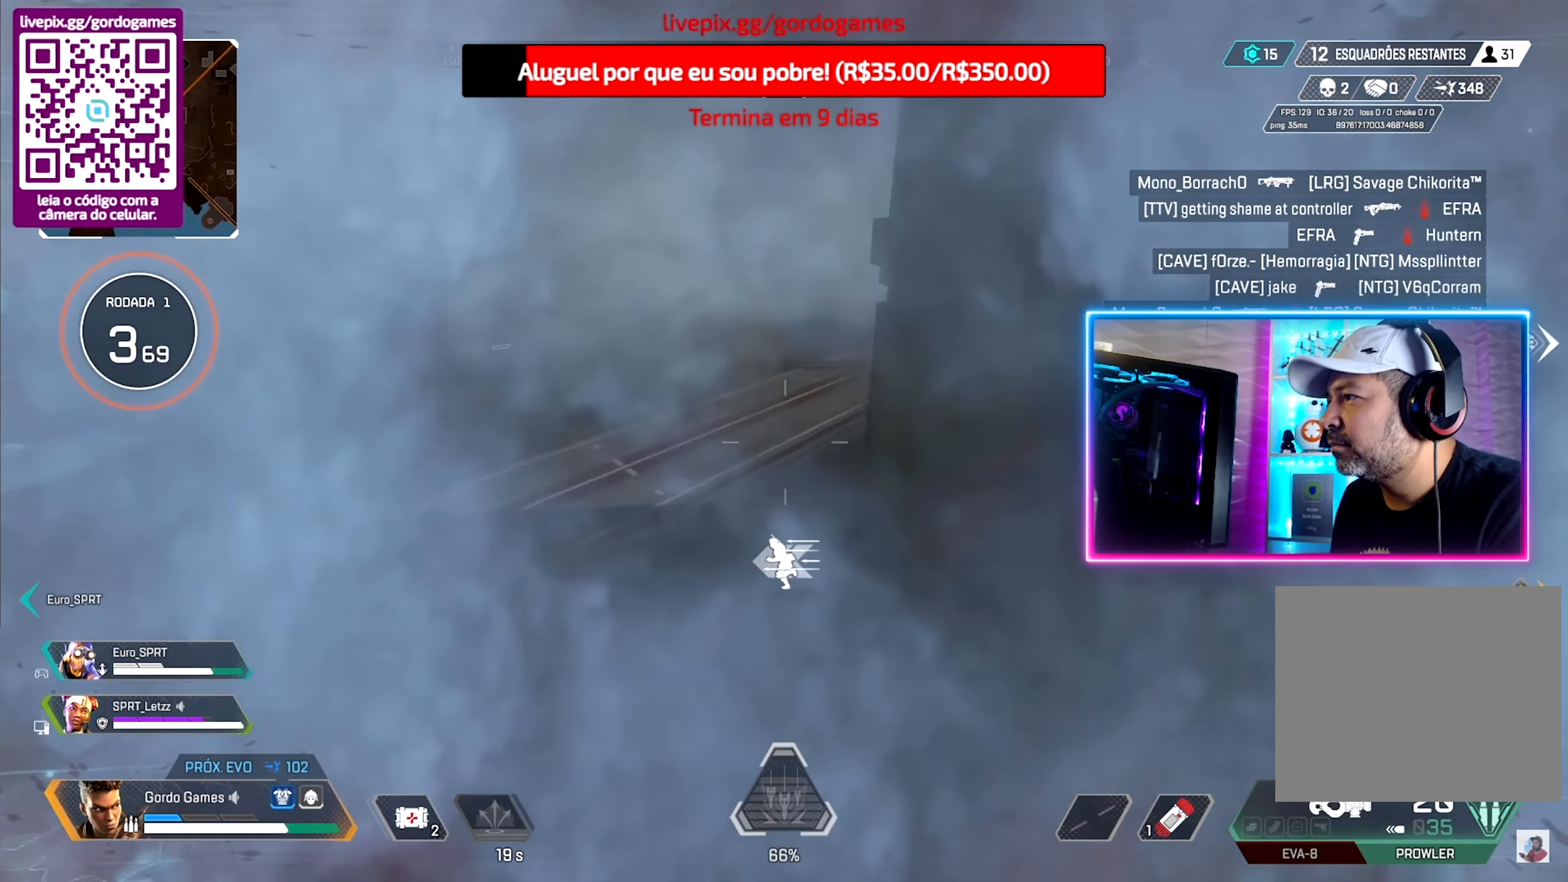
{"buttons": ["CIRCLE"], "left_stick": "up-left", "right_stick": "up-right", "events": [[117, "CIRCLE", "down"], [300, "right_stick", "up-right"], [350, "left_stick", "up-left"]]}
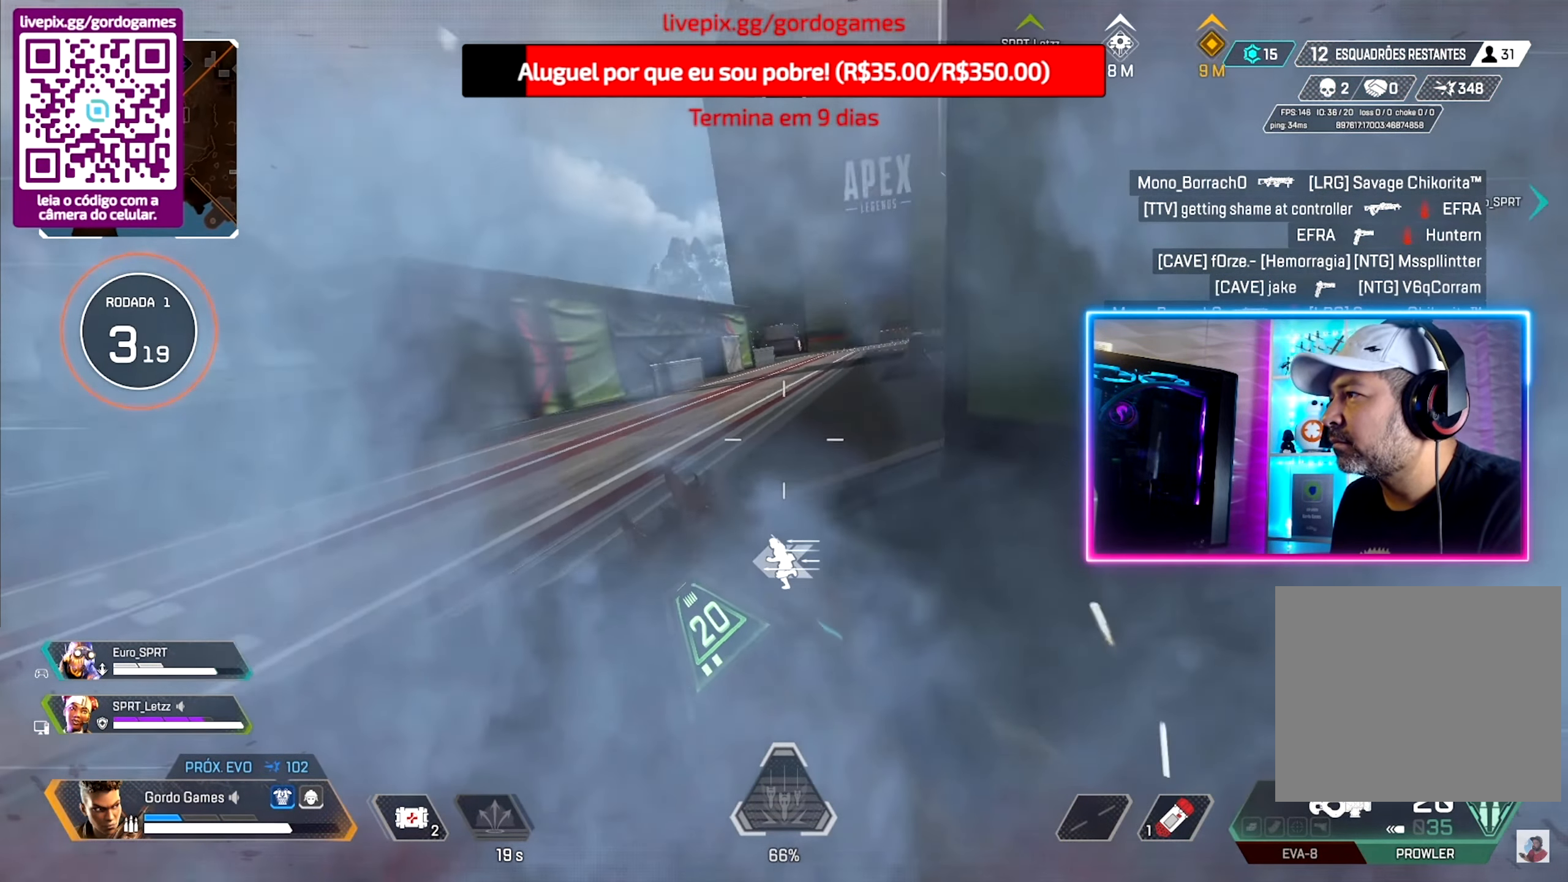
{"buttons": [], "left_stick": "up-right", "right_stick": "center", "events": [[317, "right_stick", "right"], [484, "right_stick", "center"], [500, "CIRCLE", "up"], [500, "left_stick", "up-right"]]}
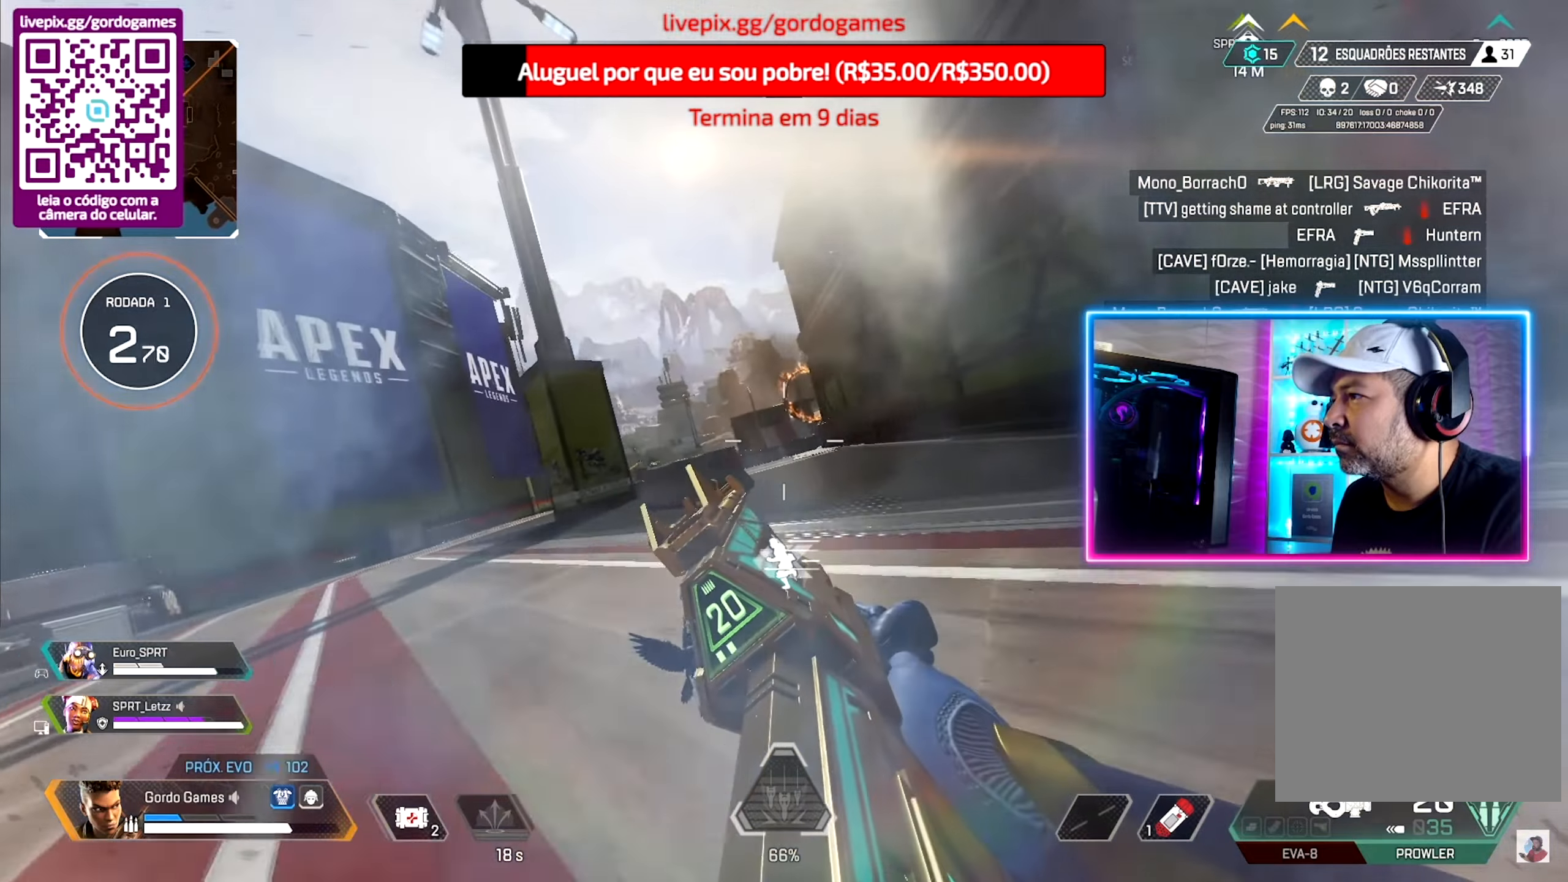
{"buttons": [], "left_stick": "up", "right_stick": "right", "events": [[134, "left_stick", "right"], [334, "right_stick", "right"], [450, "left_stick", "up"]]}
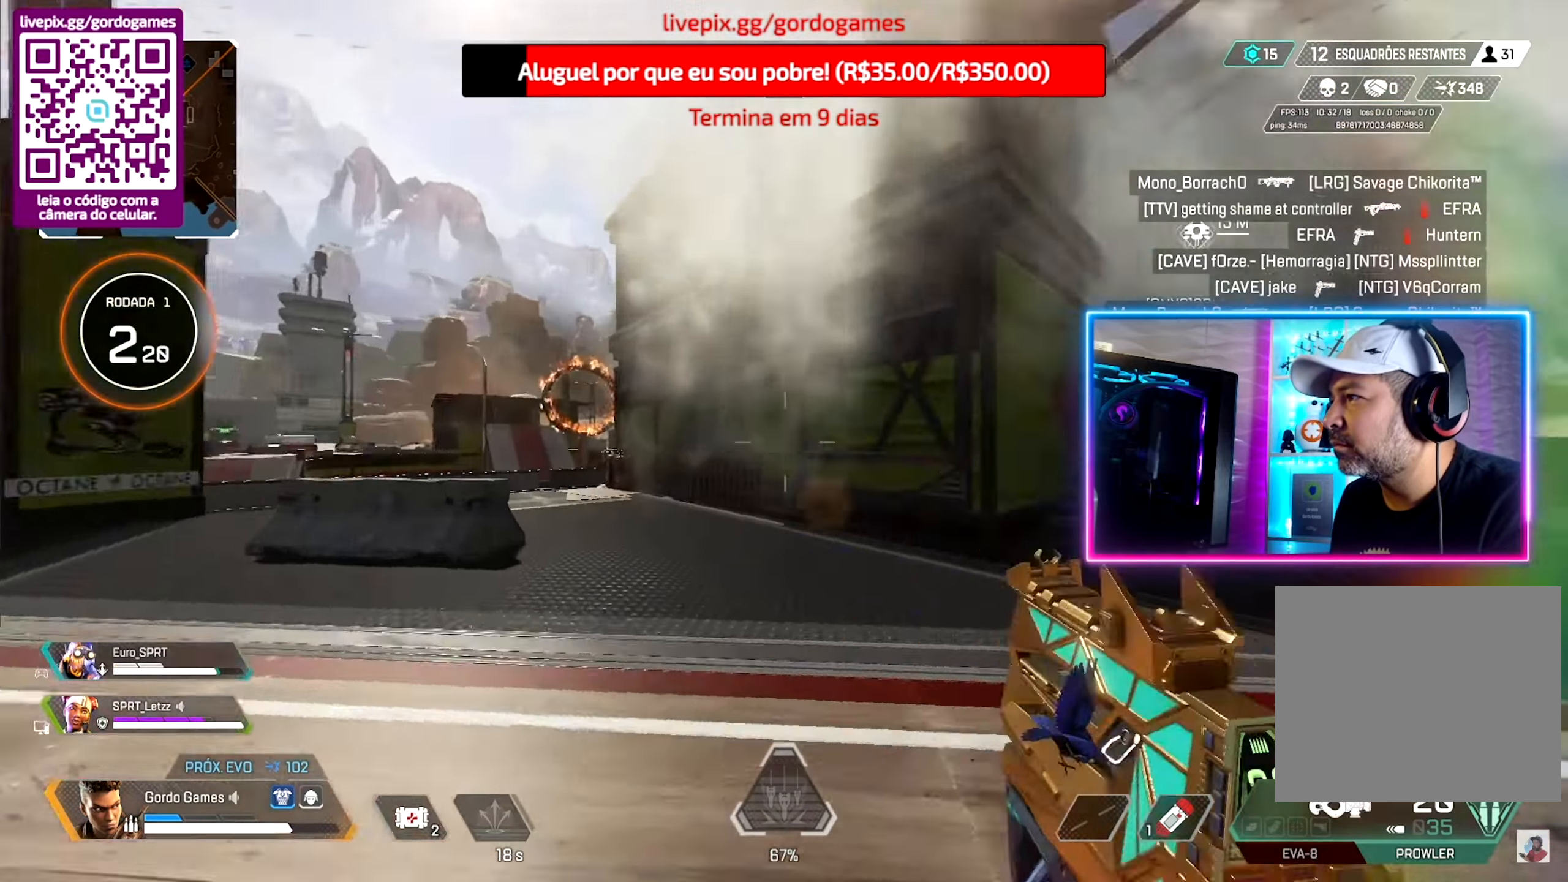
{"buttons": [], "left_stick": "up", "right_stick": "center", "events": [[150, "right_stick", "center"]]}
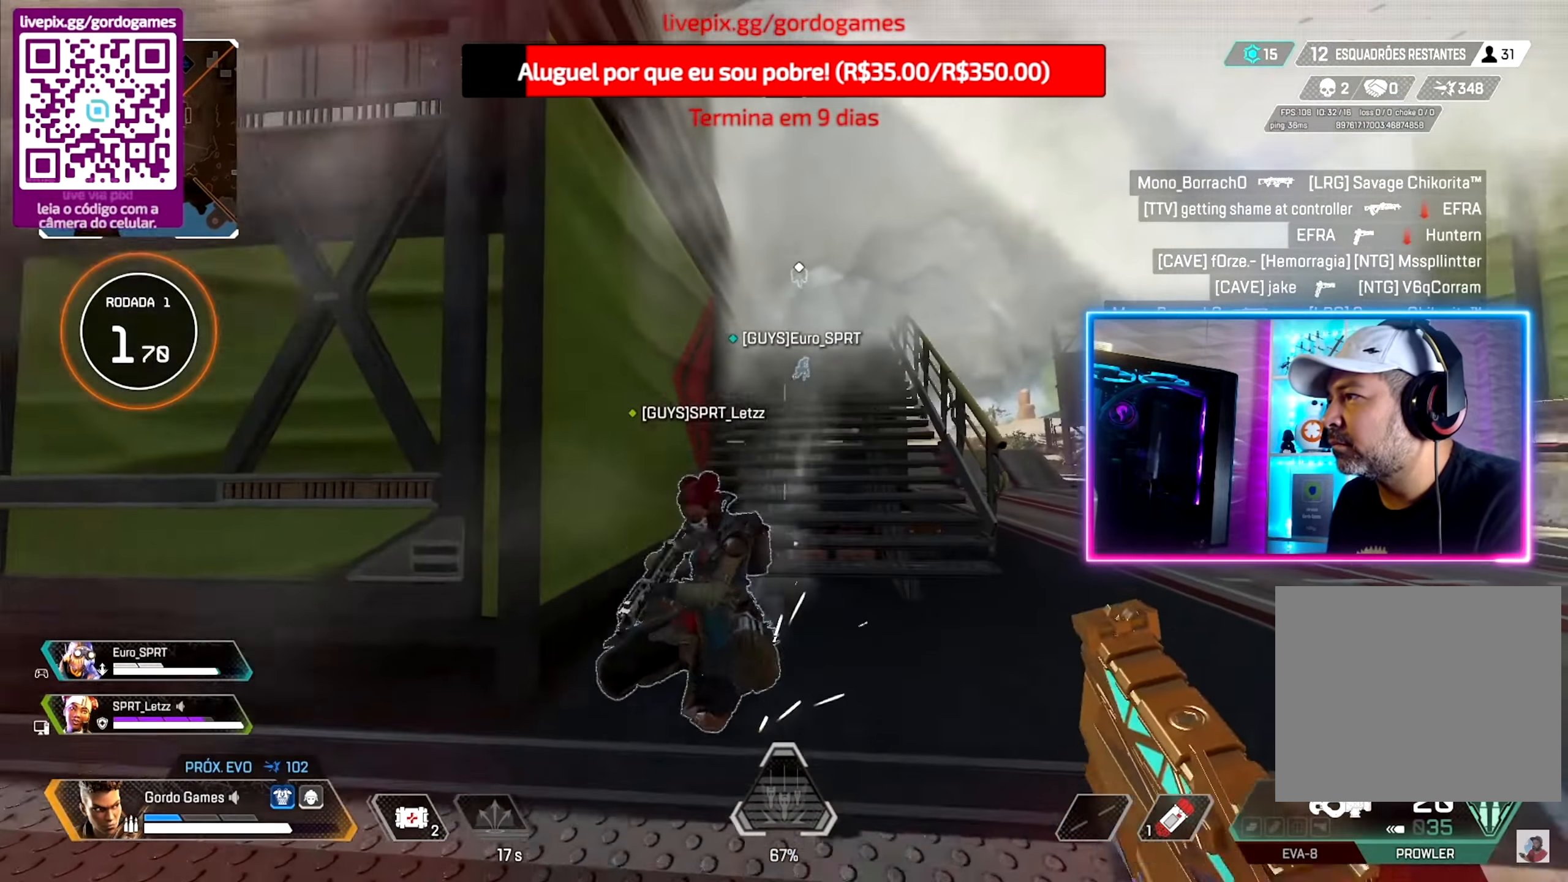
{"buttons": [], "left_stick": "right", "right_stick": "left", "events": [[100, "right_stick", "right"], [267, "right_stick", "center"], [300, "left_stick", "up-right"], [384, "right_stick", "left"], [434, "left_stick", "right"]]}
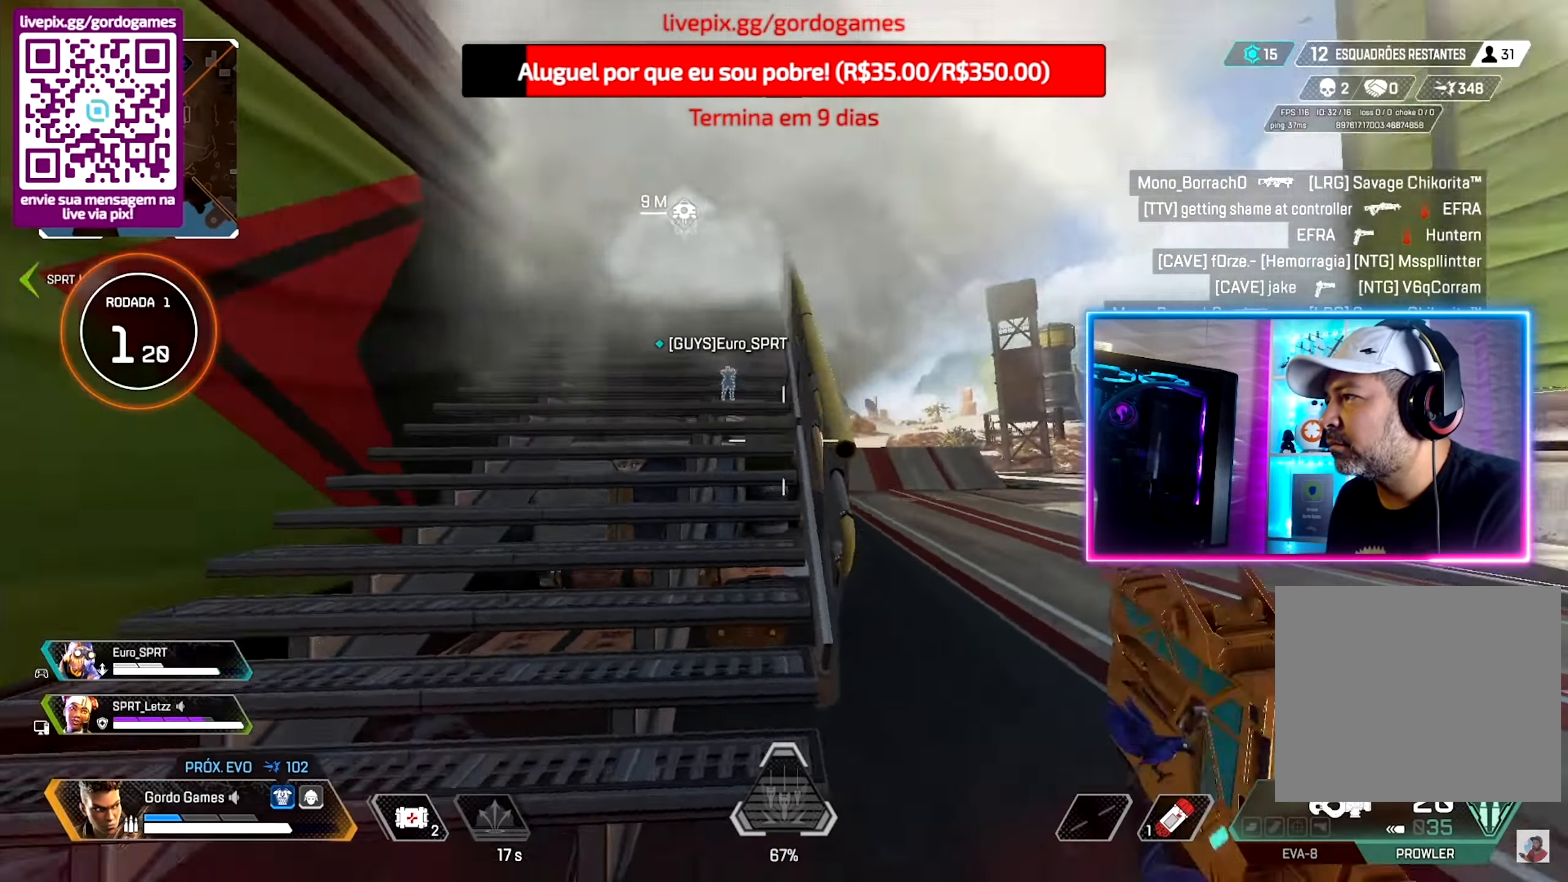
{"buttons": [], "left_stick": "down-left", "right_stick": "center", "events": [[34, "left_stick", "down-right"], [267, "CIRCLE", "down"], [334, "right_stick", "center"], [384, "left_stick", "down-left"], [500, "CIRCLE", "up"]]}
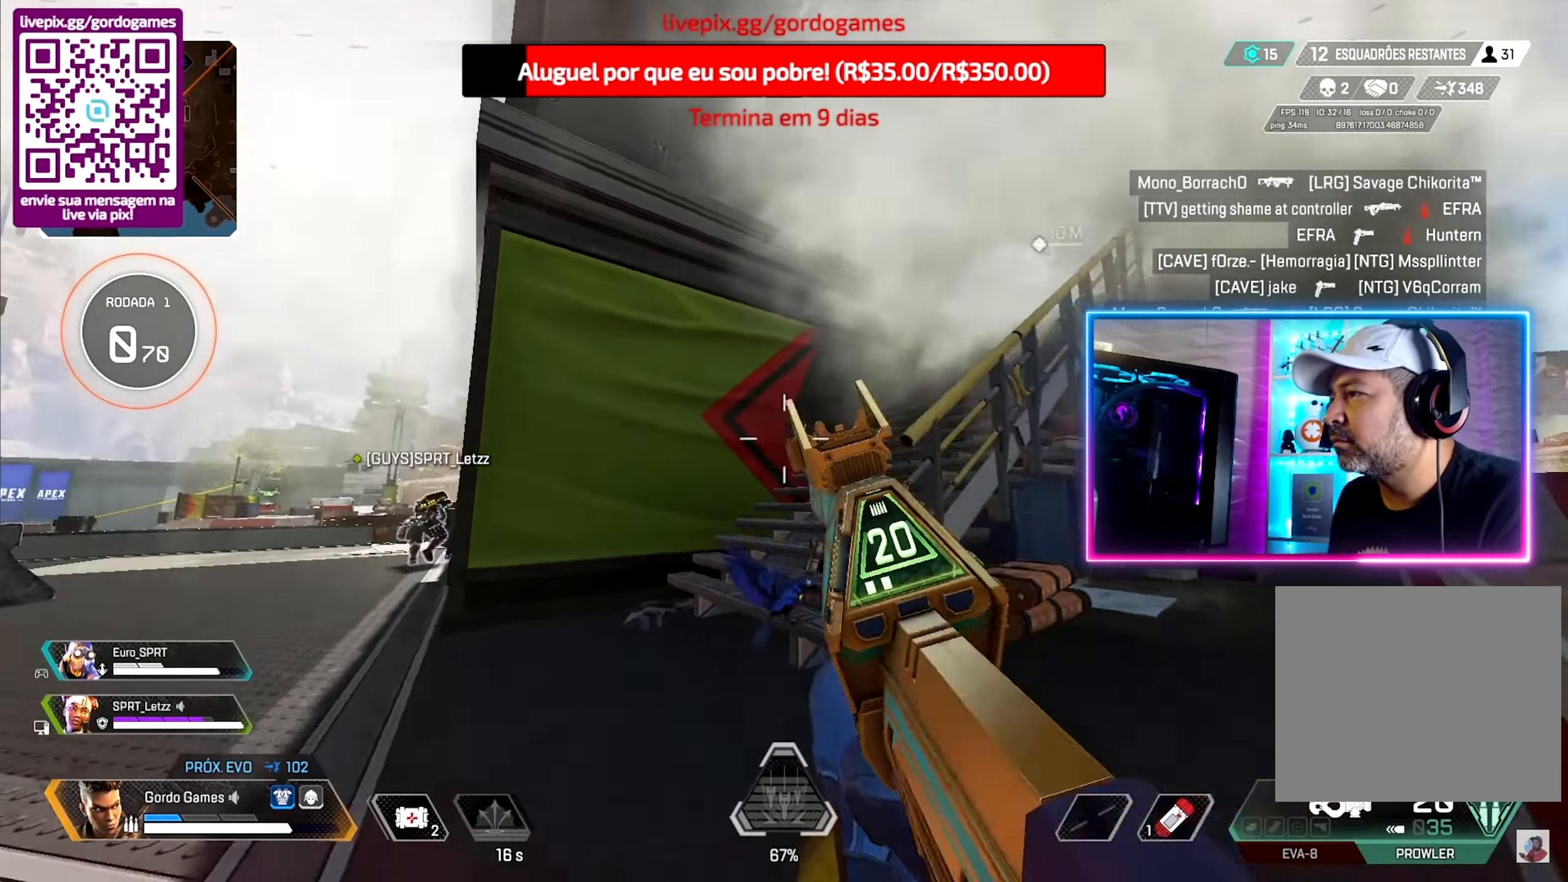
{"buttons": [], "left_stick": "up", "right_stick": "up-right", "events": [[34, "left_stick", "up-left"], [167, "right_stick", "up-right"], [317, "right_stick", "center"], [467, "left_stick", "up"], [484, "right_stick", "up-right"]]}
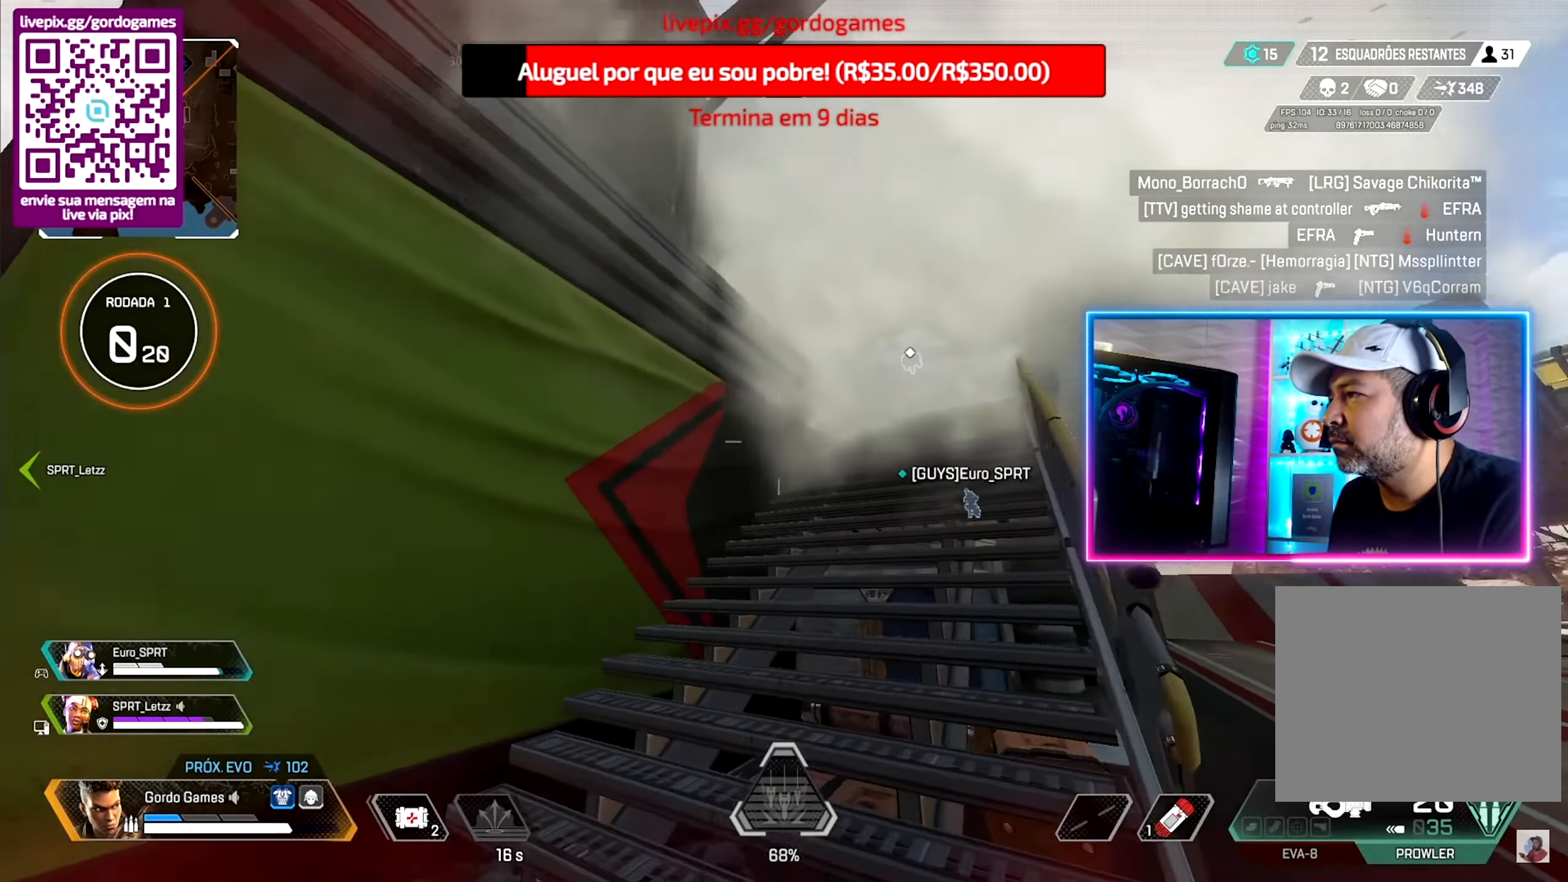
{"buttons": [], "left_stick": "up", "right_stick": "center", "events": [[117, "right_stick", "center"]]}
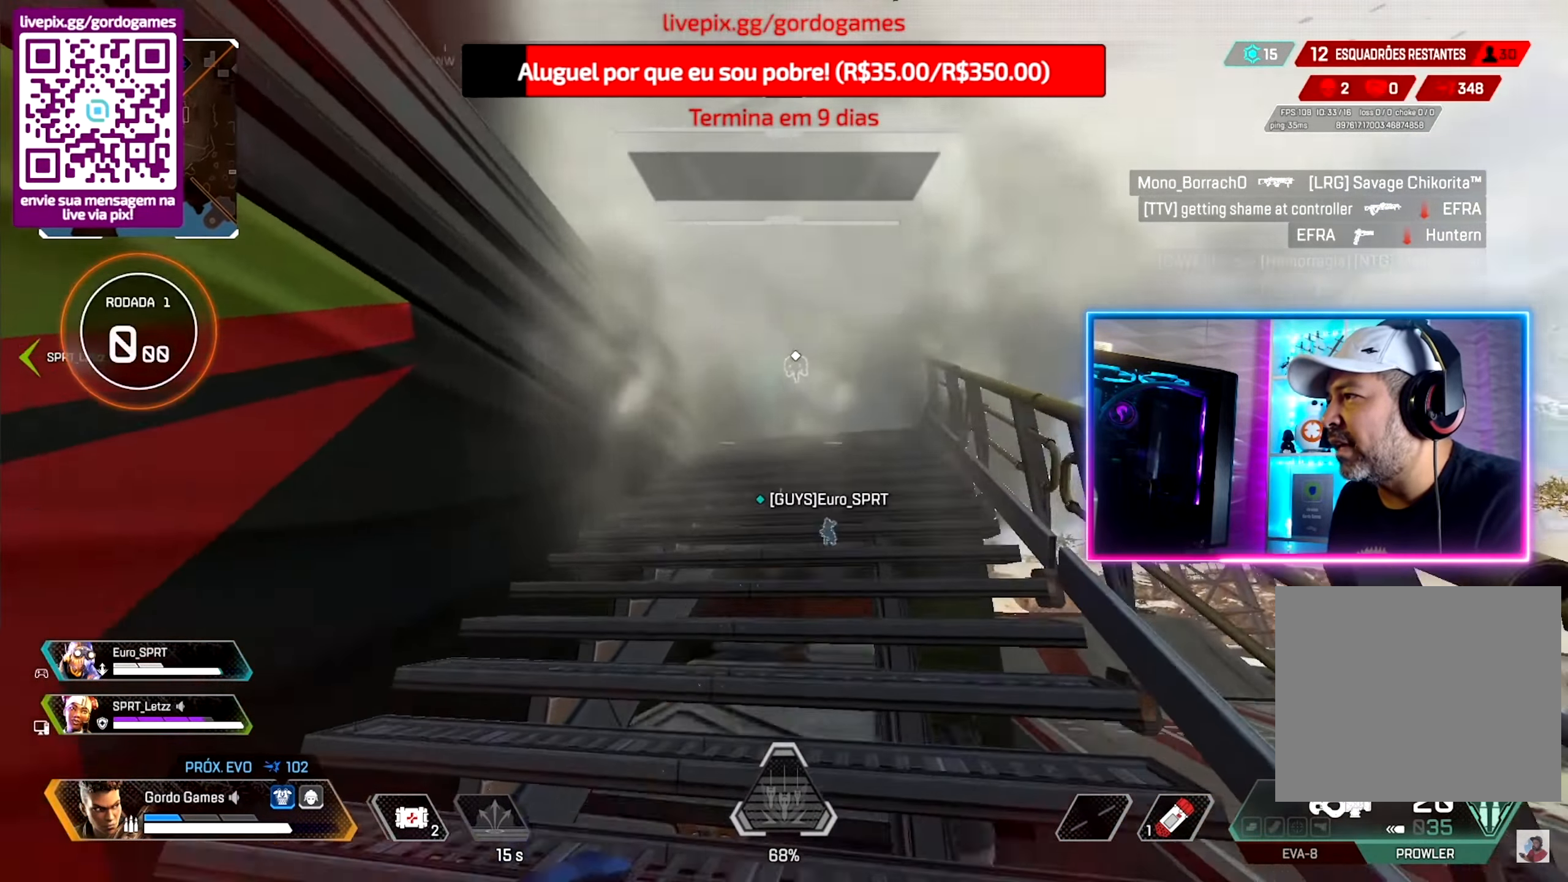
{"buttons": [], "left_stick": "up", "right_stick": "center", "events": []}
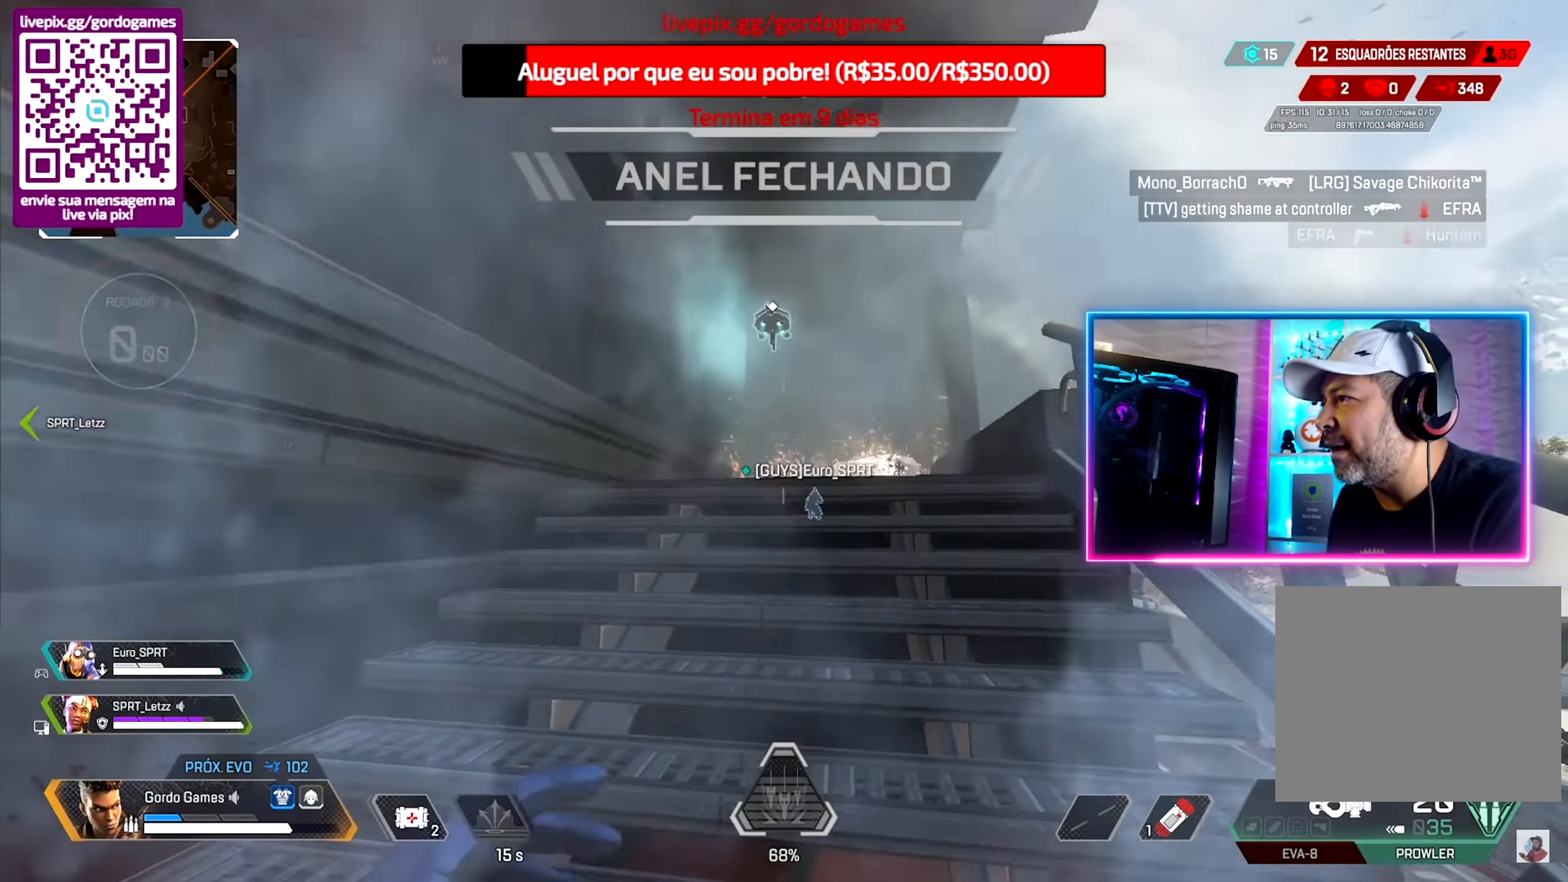
{"buttons": [], "left_stick": "down-right", "right_stick": "center", "events": [[117, "right_stick", "down"], [267, "left_stick", "up-left"], [367, "left_stick", "center"], [417, "right_stick", "center"], [434, "left_stick", "down-right"]]}
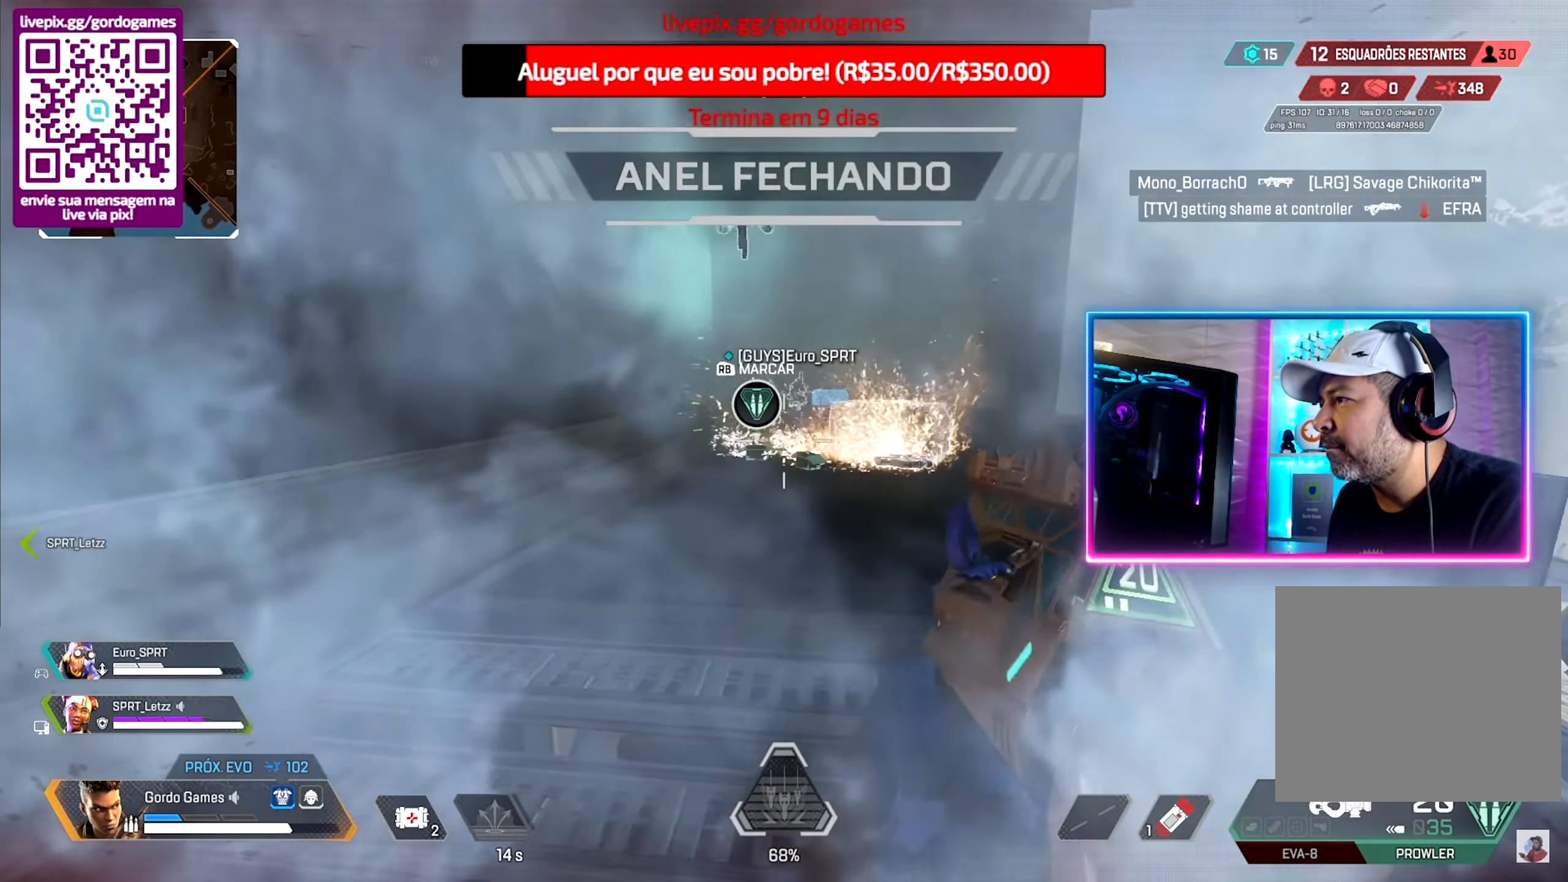
{"buttons": [], "left_stick": "up", "right_stick": "center", "events": [[184, "CIRCLE", "down"], [200, "left_stick", "down-left"], [367, "left_stick", "up-left"], [417, "left_stick", "up"], [434, "CIRCLE", "up"]]}
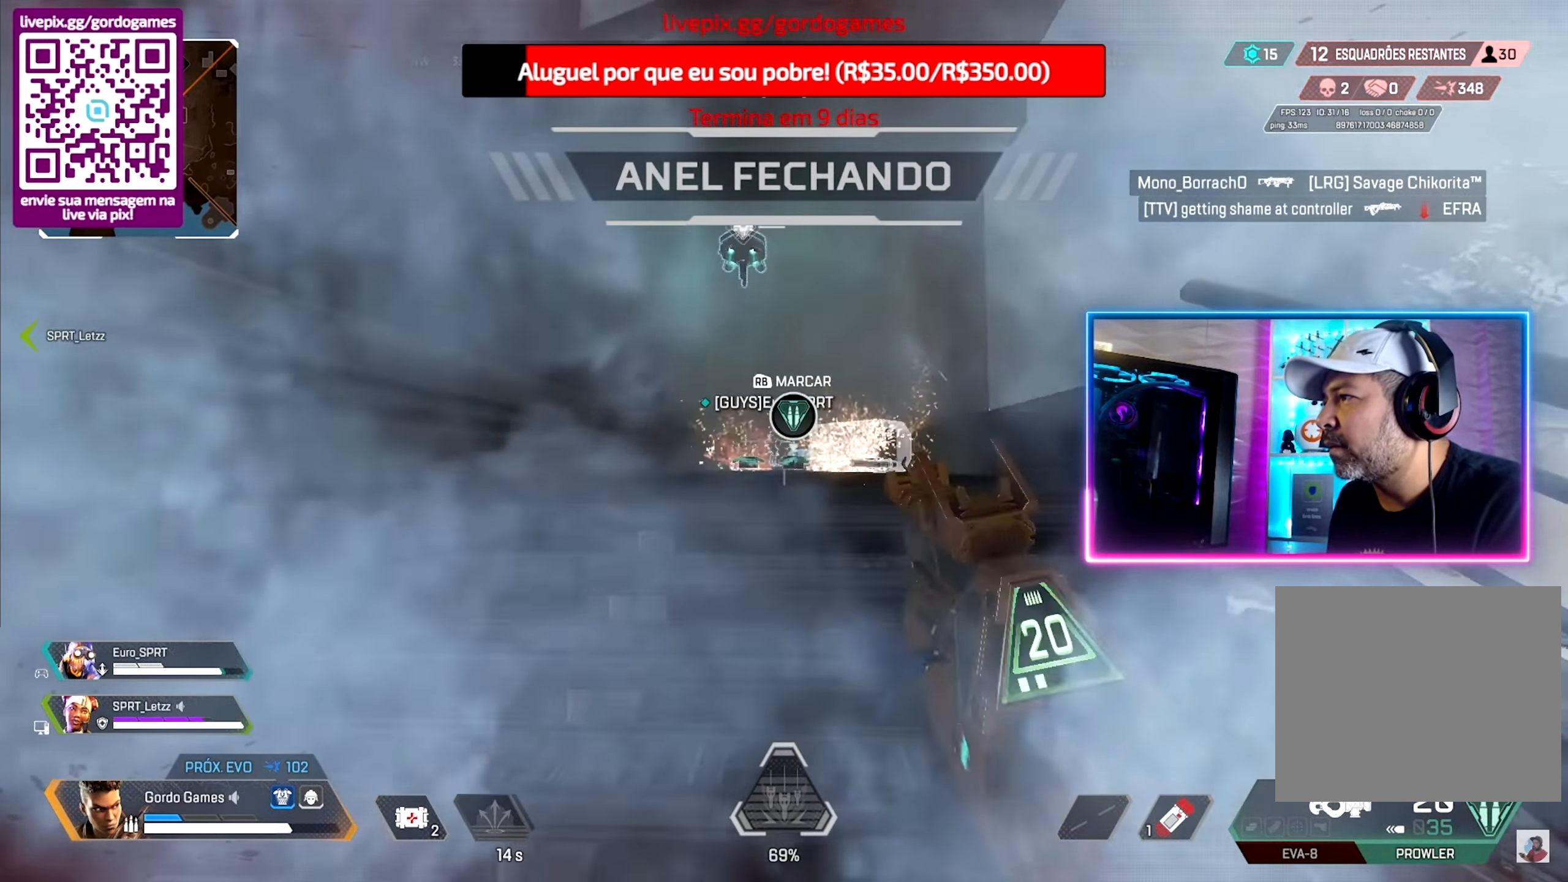
{"buttons": [], "left_stick": "up", "right_stick": "center", "events": [[17, "right_stick", "down"], [483, "right_stick", "center"]]}
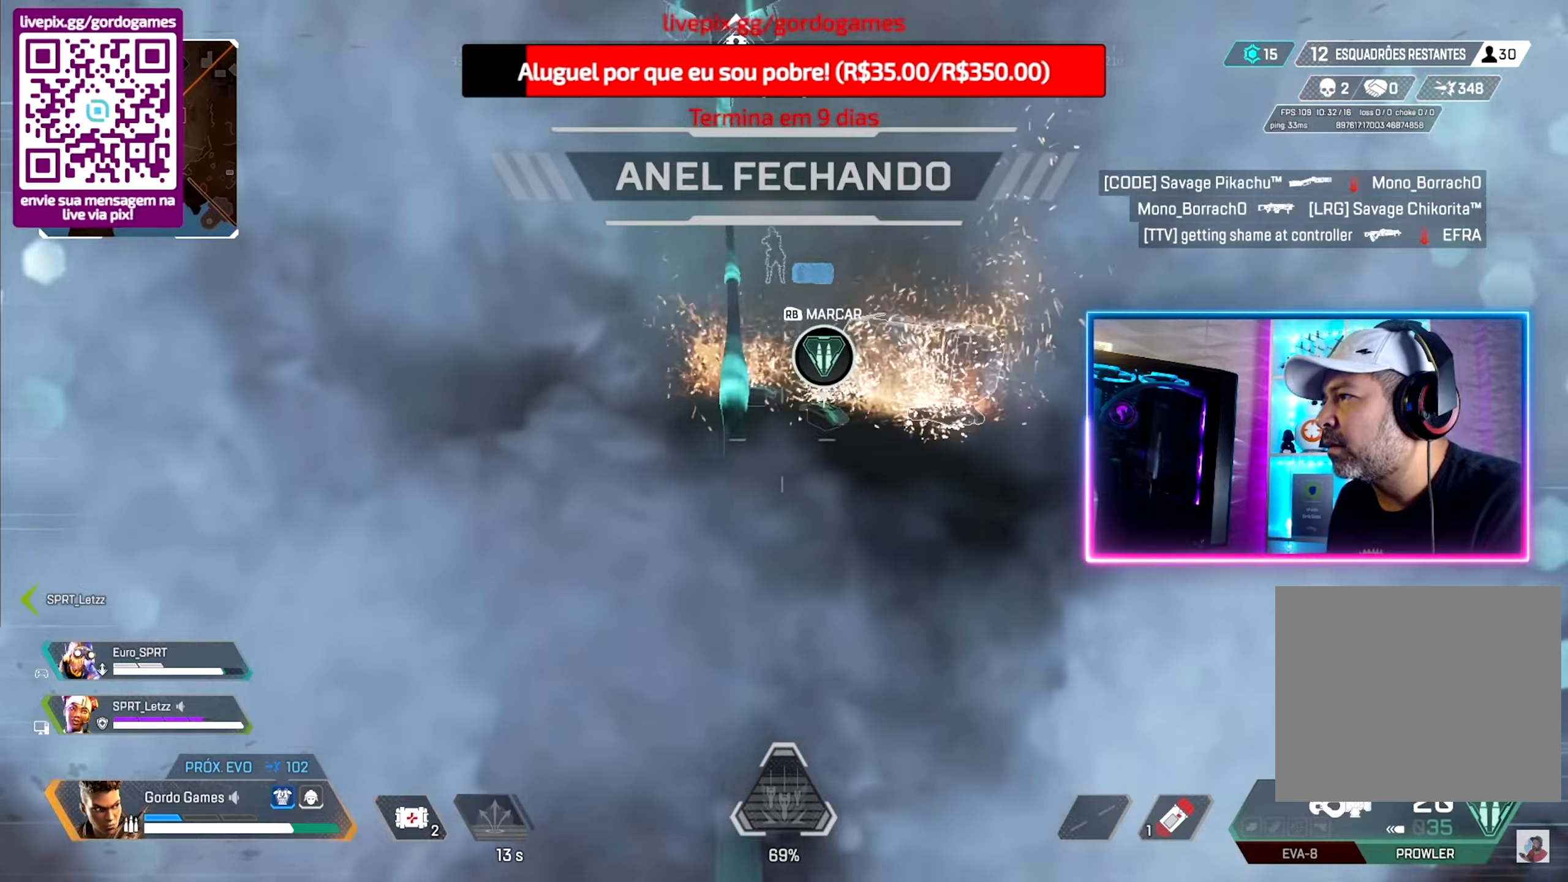
{"buttons": ["R1"], "left_stick": "down-left", "right_stick": "center", "events": [[33, "right_stick", "down"], [83, "right_stick", "center"], [100, "R1", "down"], [183, "R1", "up"], [266, "R1", "down"], [333, "left_stick", "down"], [366, "R1", "up"], [433, "left_stick", "down-left"], [466, "R1", "down"]]}
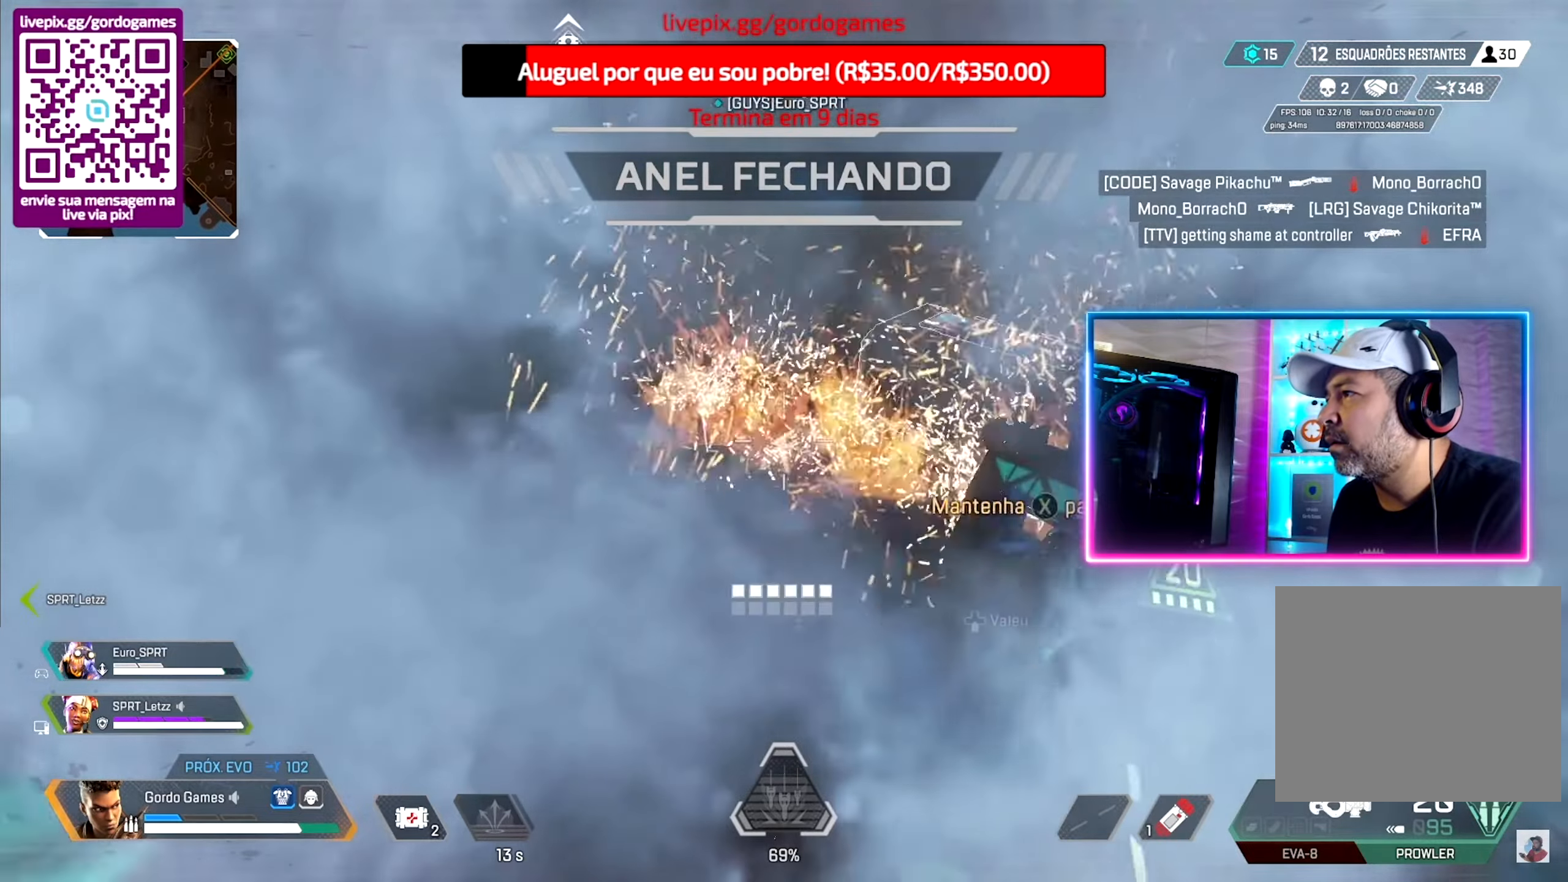
{"buttons": [], "left_stick": "down", "right_stick": "center", "events": [[33, "R1", "up"], [100, "R1", "down"], [133, "left_stick", "down"], [183, "R1", "up"], [333, "L1", "down"], [416, "L1", "up"]]}
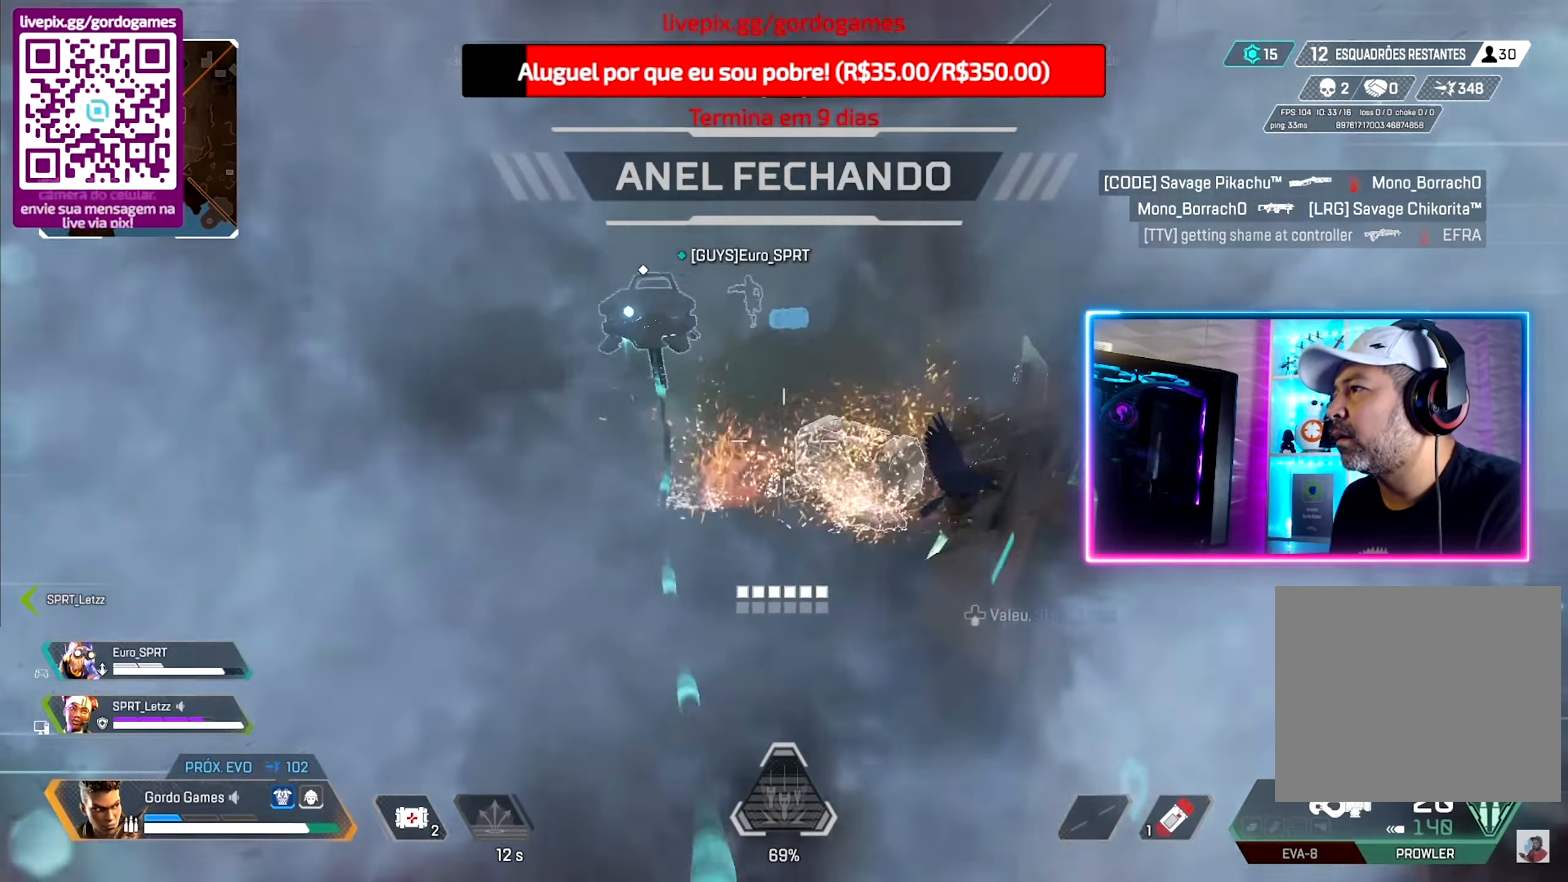
{"buttons": [], "left_stick": "up-left", "right_stick": "center", "events": [[66, "CIRCLE", "down"], [150, "left_stick", "down-left"], [350, "left_stick", "up-left"], [400, "CIRCLE", "up"]]}
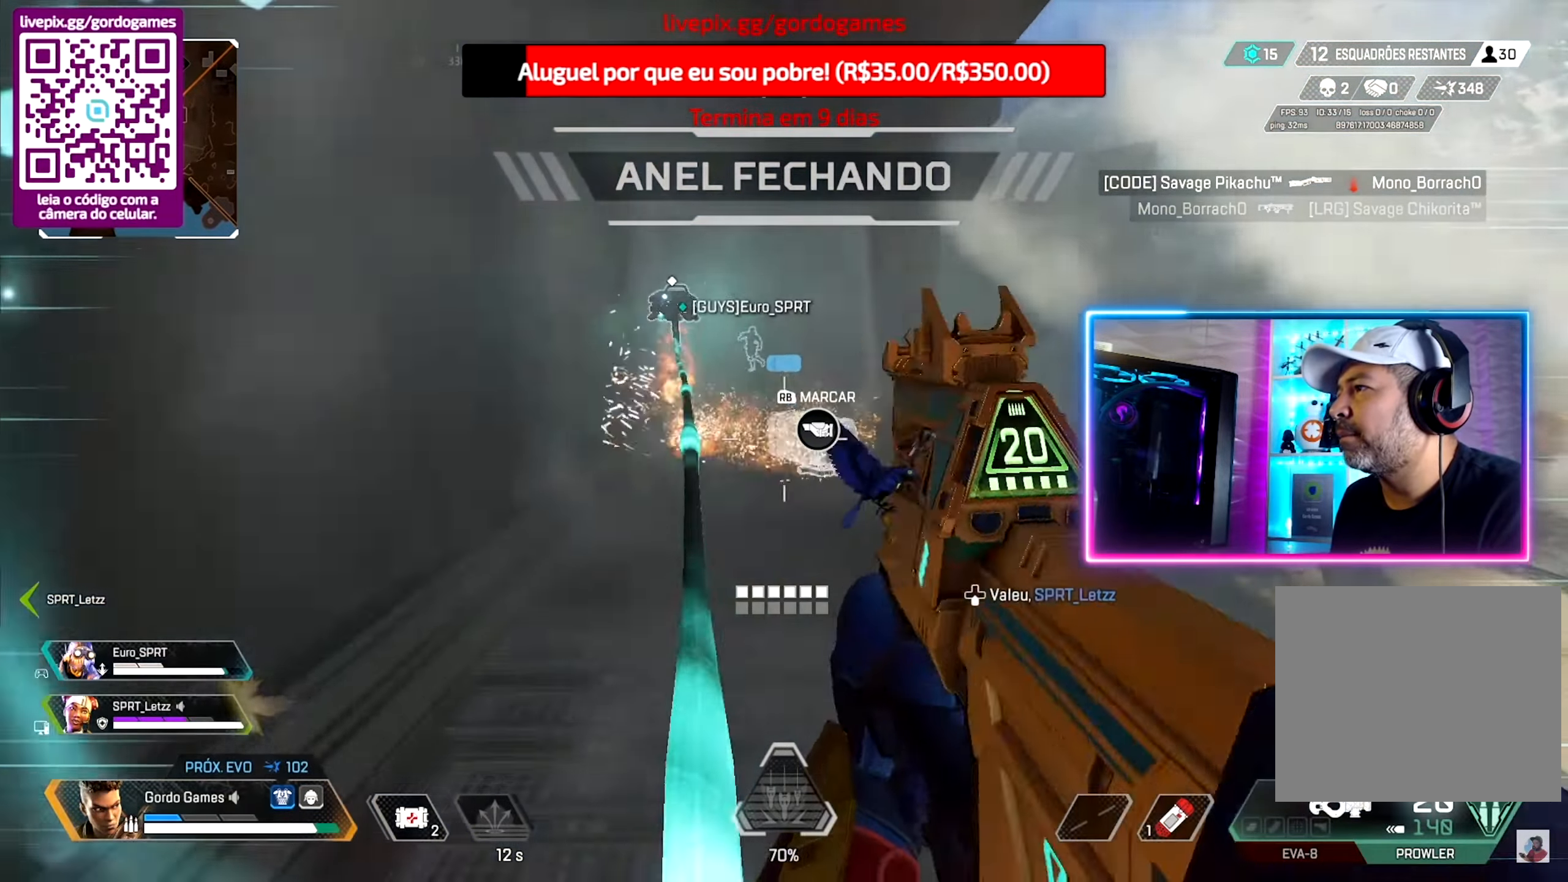
{"buttons": [], "left_stick": "up", "right_stick": "center", "events": [[250, "left_stick", "up"]]}
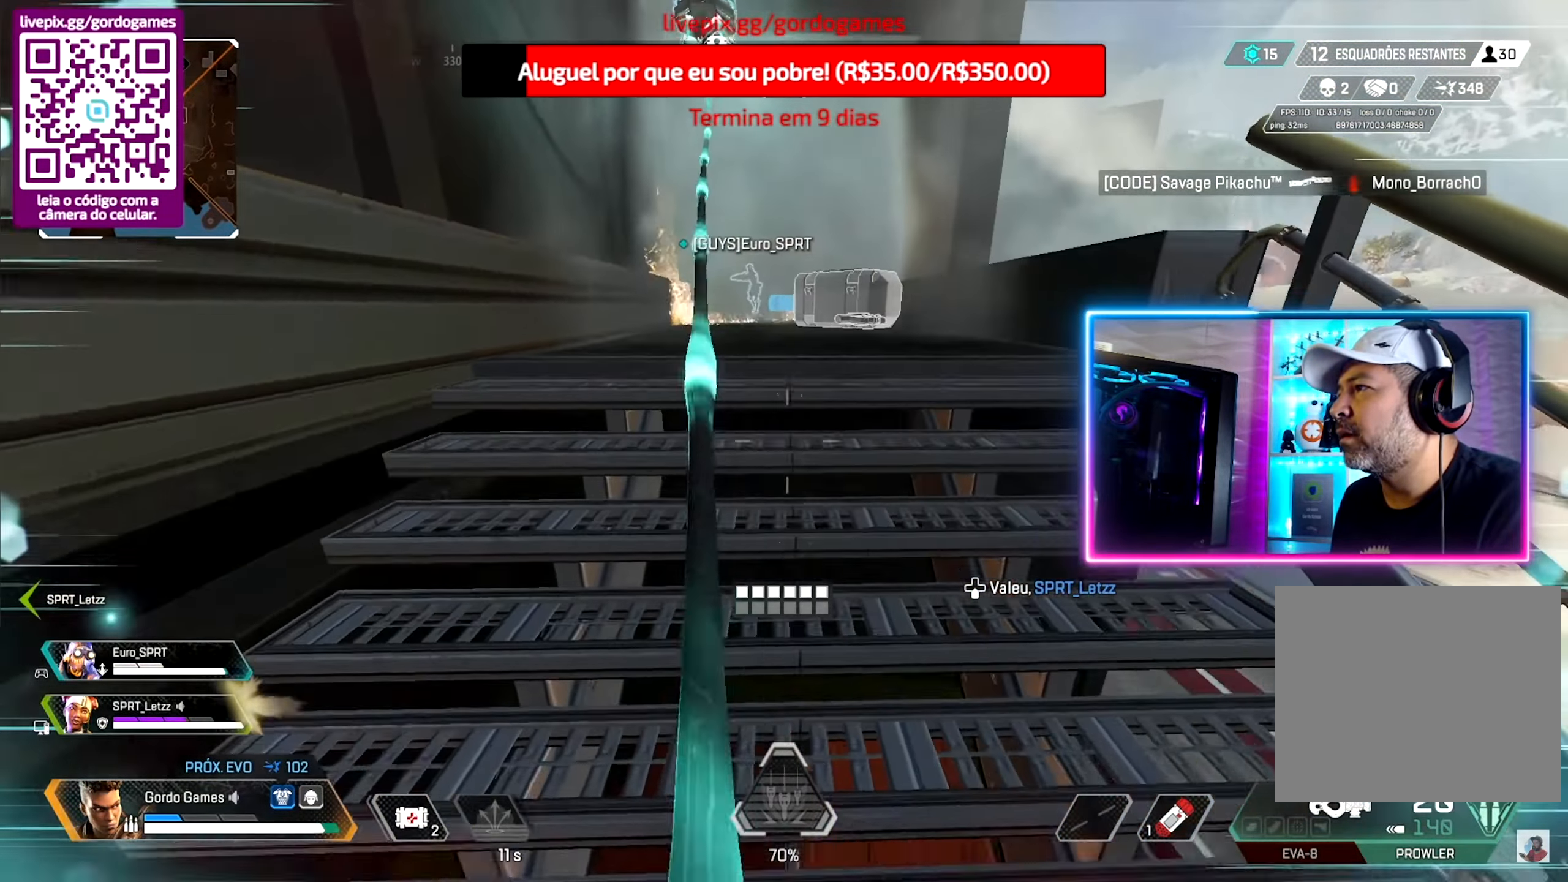
{"buttons": [], "left_stick": "up", "right_stick": "left", "events": [[483, "right_stick", "left"]]}
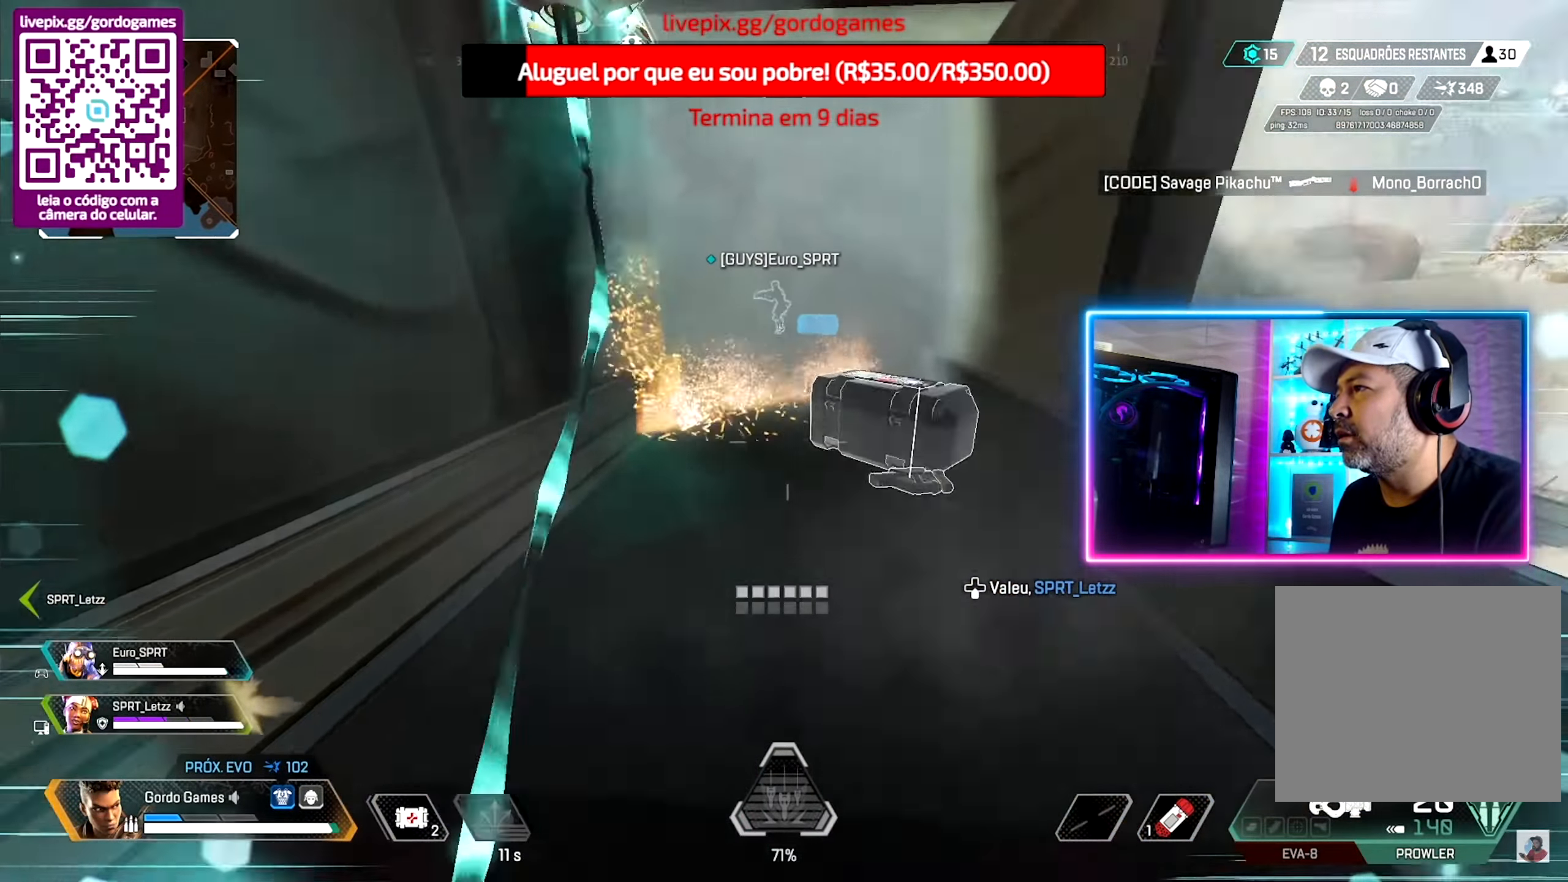
{"buttons": [], "left_stick": "up-left", "right_stick": "center", "events": [[166, "left_stick", "up-right"], [166, "right_stick", "center"], [333, "left_stick", "down-right"], [433, "left_stick", "down-left"], [500, "left_stick", "up-left"]]}
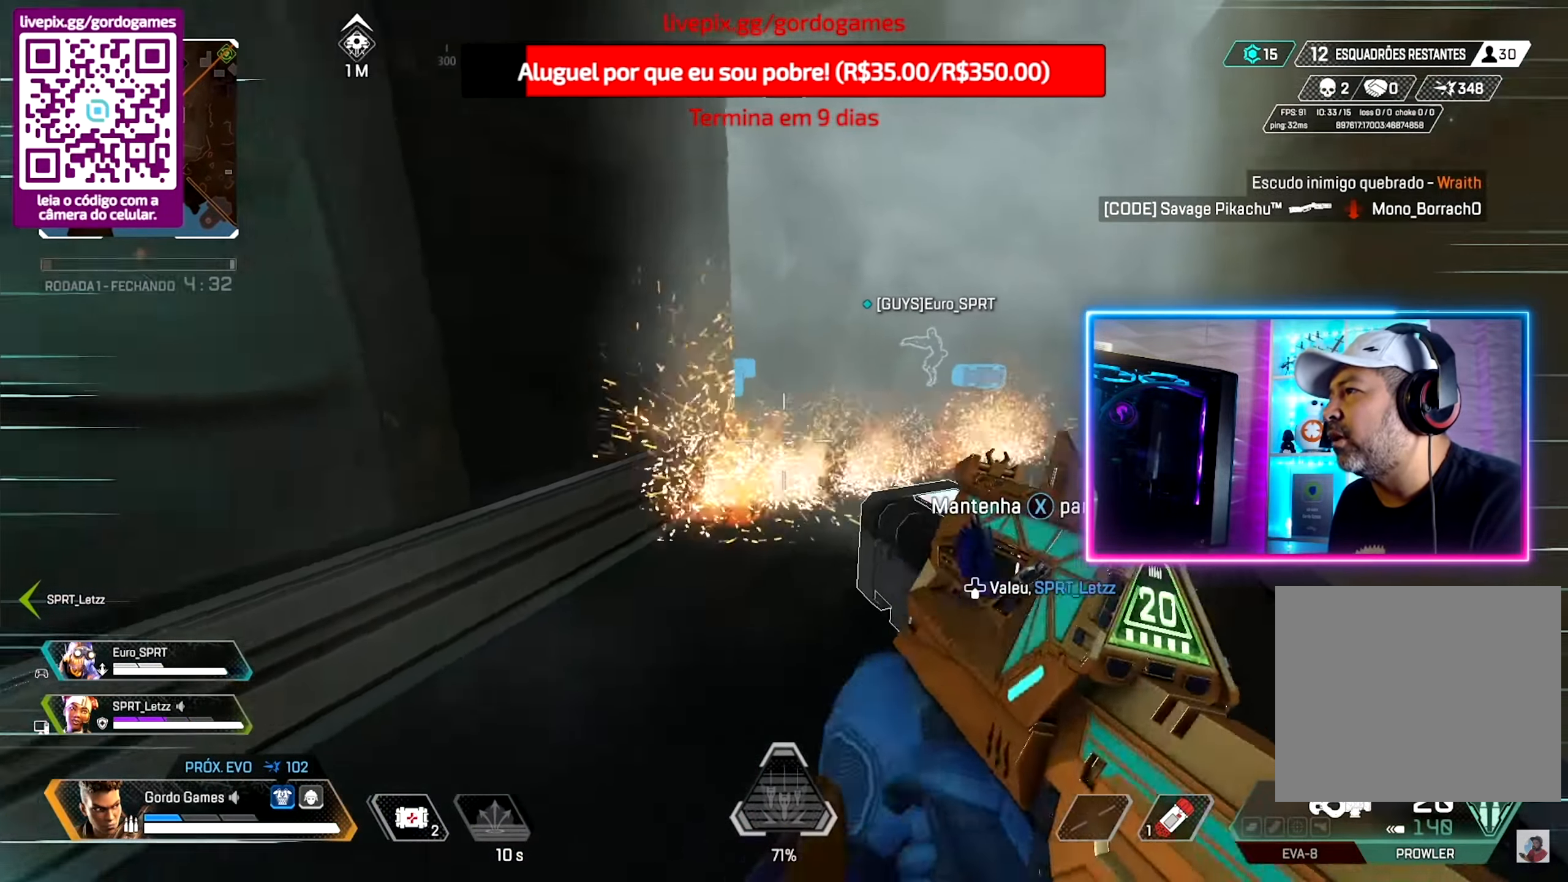
{"buttons": [], "left_stick": "up-right", "right_stick": "center", "events": [[150, "right_stick", "down-right"], [166, "left_stick", "up-right"], [216, "left_stick", "right"], [350, "right_stick", "center"], [366, "left_stick", "up-right"], [383, "L1", "down"], [483, "L1", "up"]]}
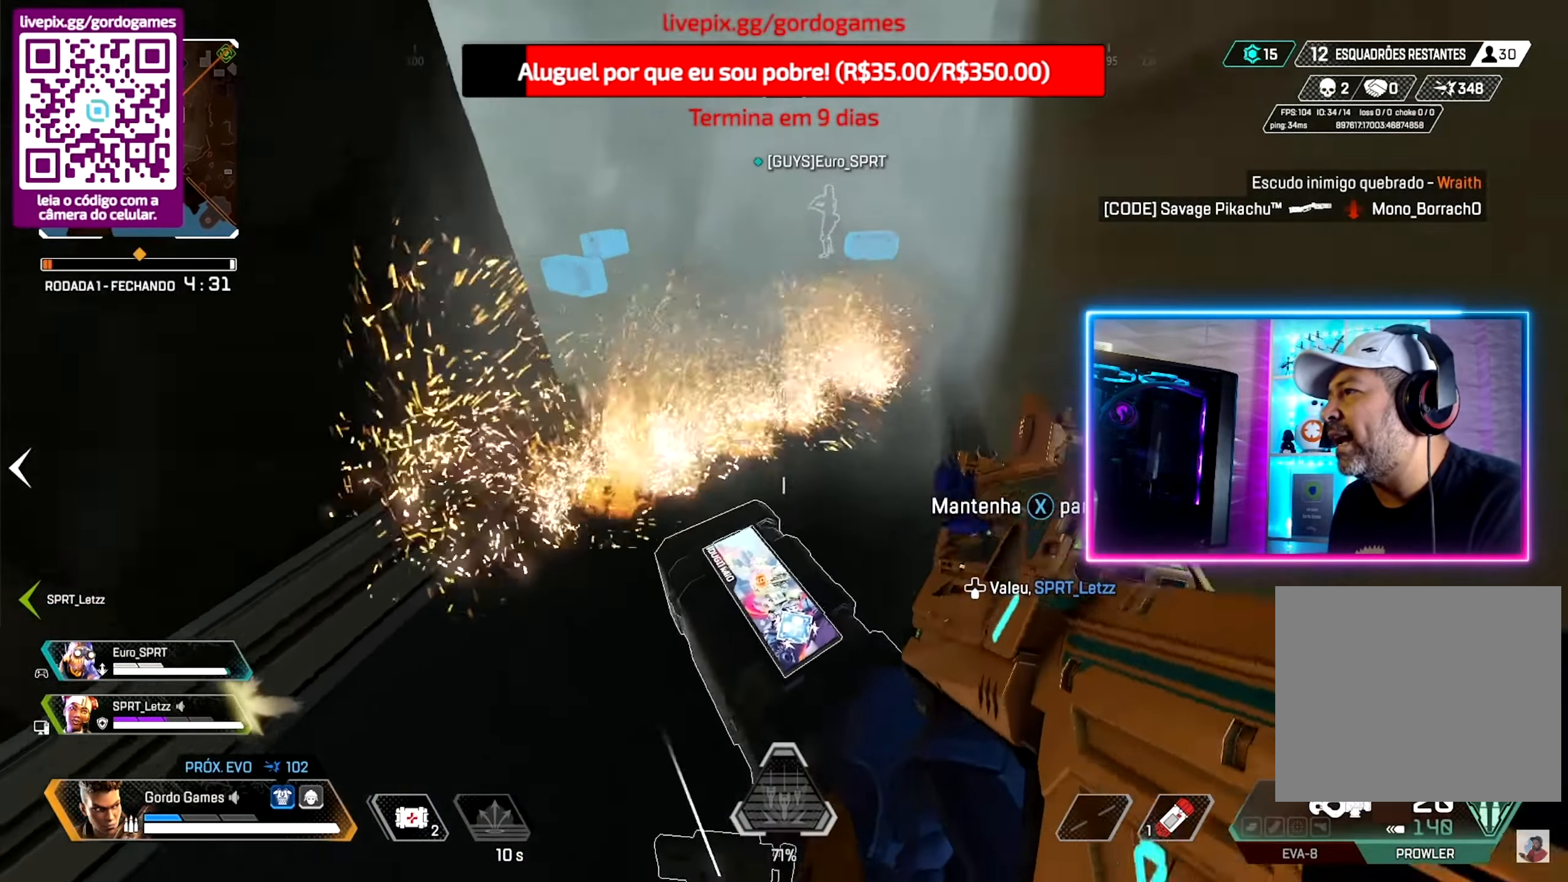
{"buttons": [], "left_stick": "up-right", "right_stick": "center", "events": [[33, "left_stick", "center"], [150, "left_stick", "up"], [400, "left_stick", "up-right"]]}
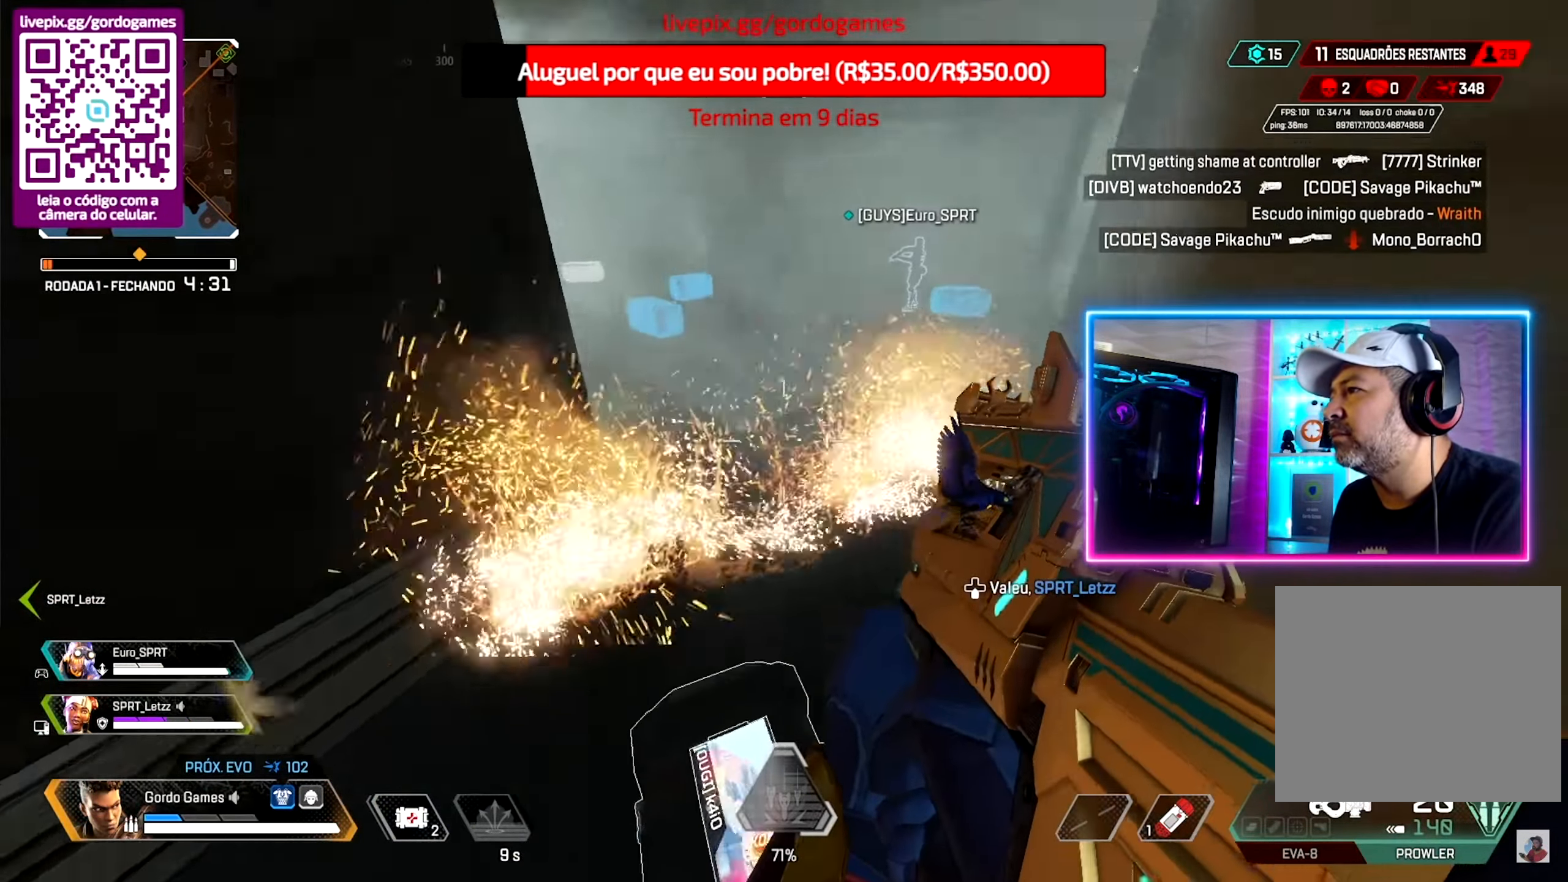
{"buttons": [], "left_stick": "down-right", "right_stick": "center", "events": [[366, "left_stick", "down-right"]]}
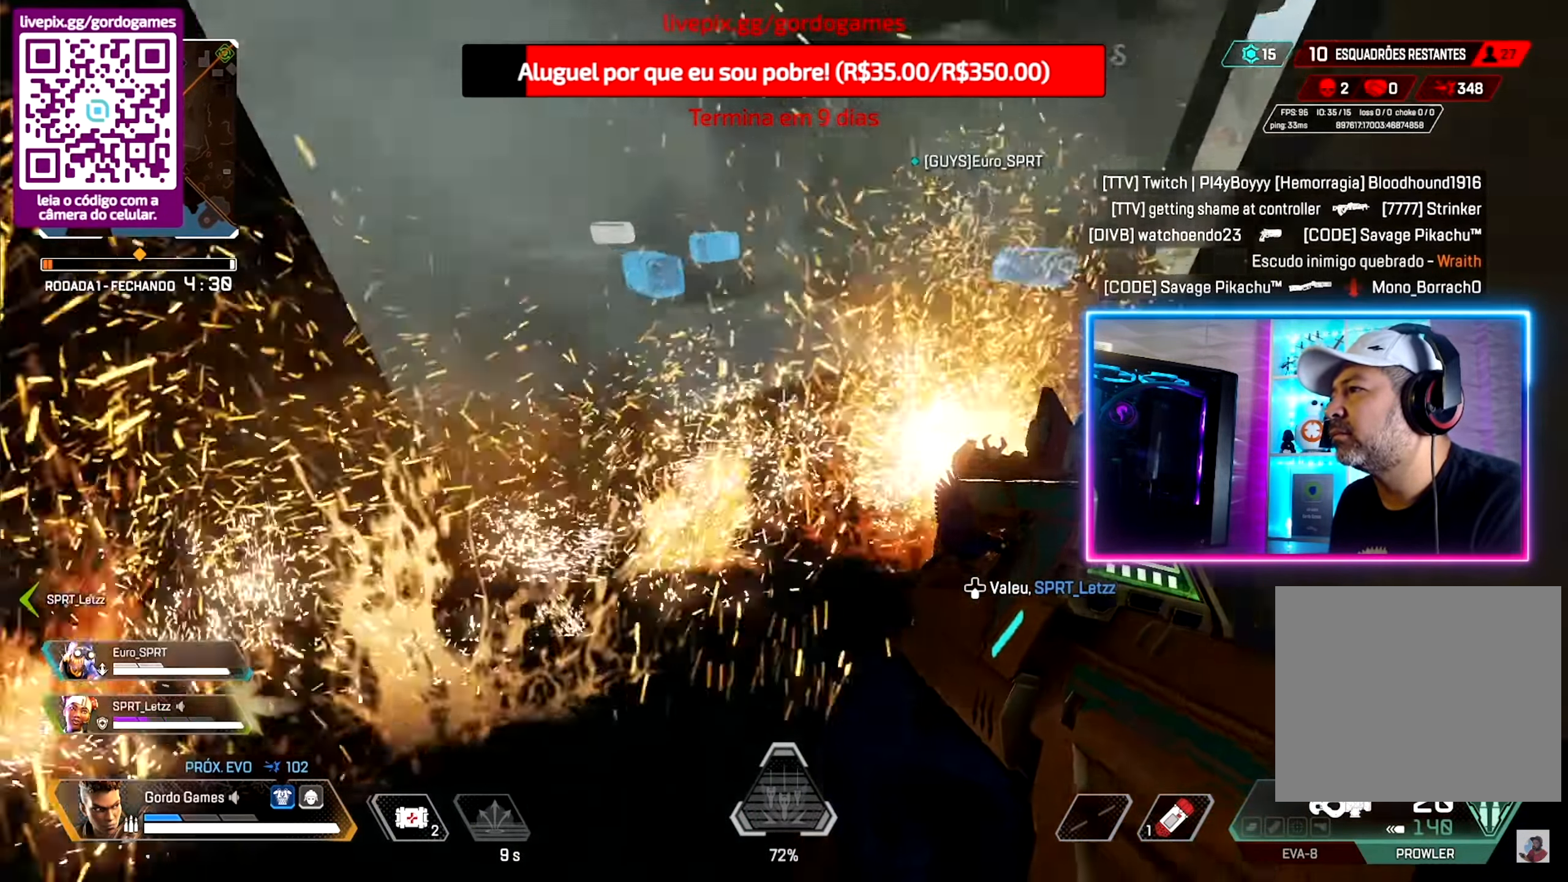
{"buttons": [], "left_stick": "down-right", "right_stick": "center", "events": [[66, "left_stick", "down"], [350, "left_stick", "down-right"]]}
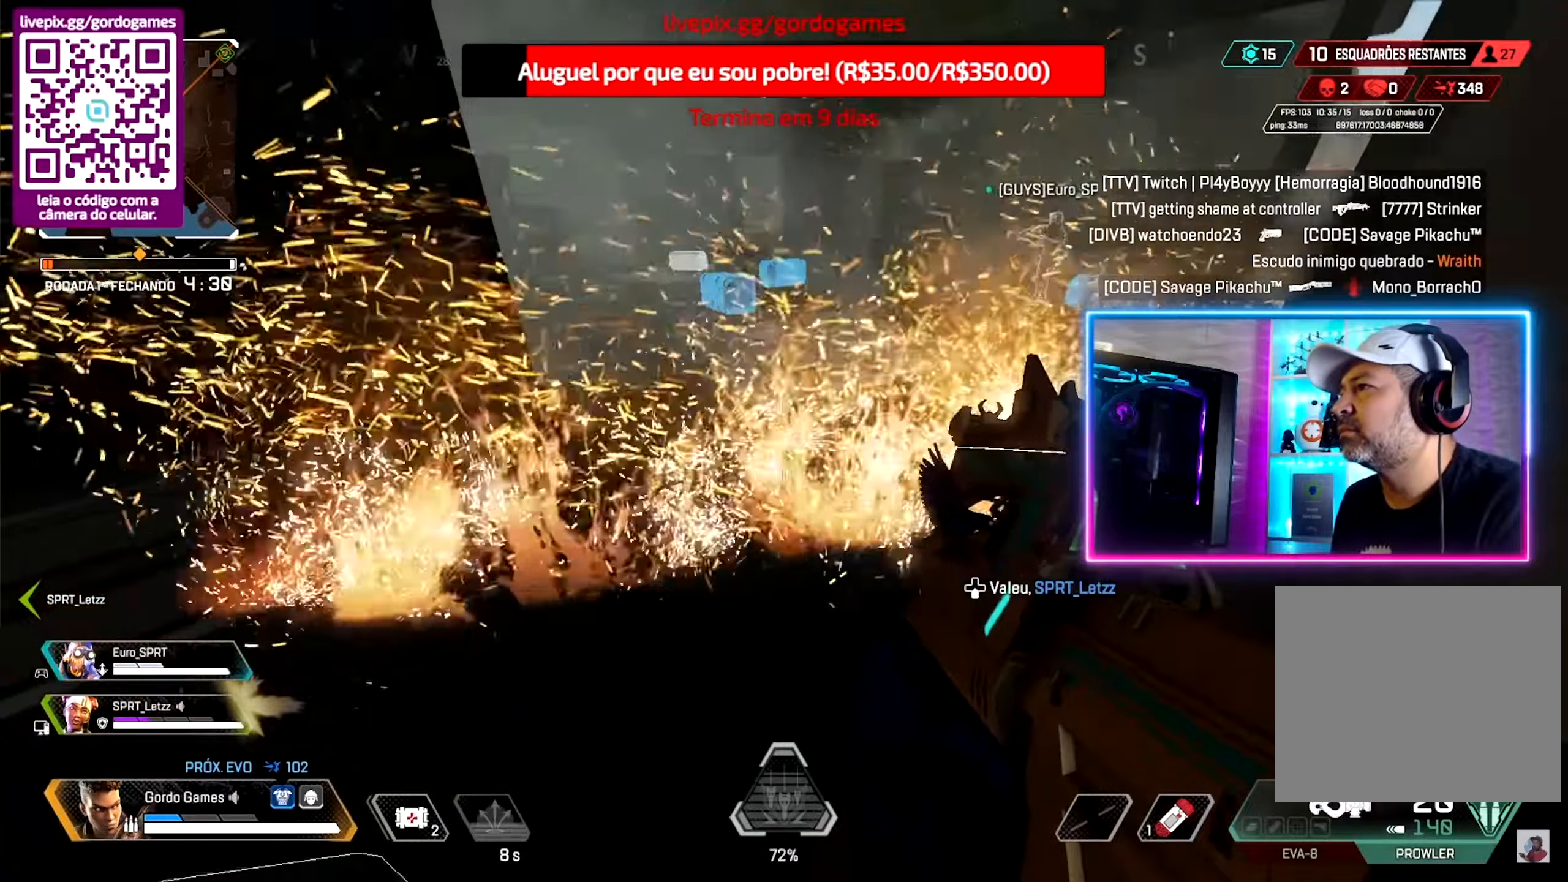
{"buttons": [], "left_stick": "down-left", "right_stick": "center", "events": [[33, "right_stick", "left"], [133, "right_stick", "center"], [433, "left_stick", "down-left"]]}